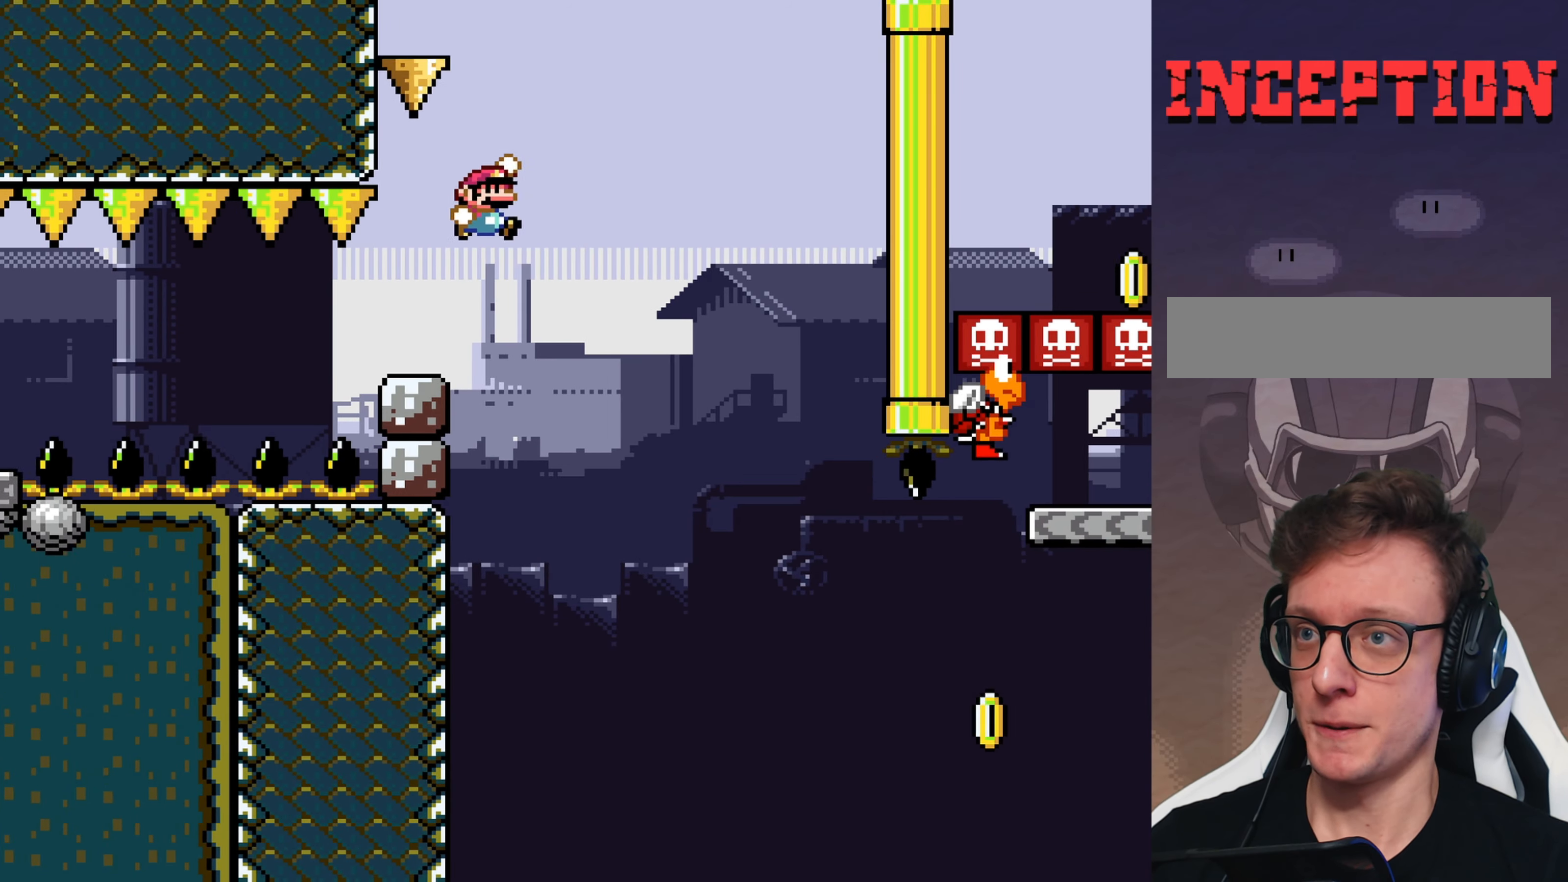
Gameplay with a controller (Nintendo layout); each line is a JSON object with the inputs held at the frame after it. "events" lists button and stick changes between this image and that frame as [ms after this image, input, new state], when the widget could be followed in between. Not read: L3 R3.
{"buttons": ["Y"], "events": [[33, "DPAD_RIGHT", "up"], [100, "DPAD_LEFT", "down"], [366, "B", "up"], [466, "DPAD_LEFT", "up"]]}
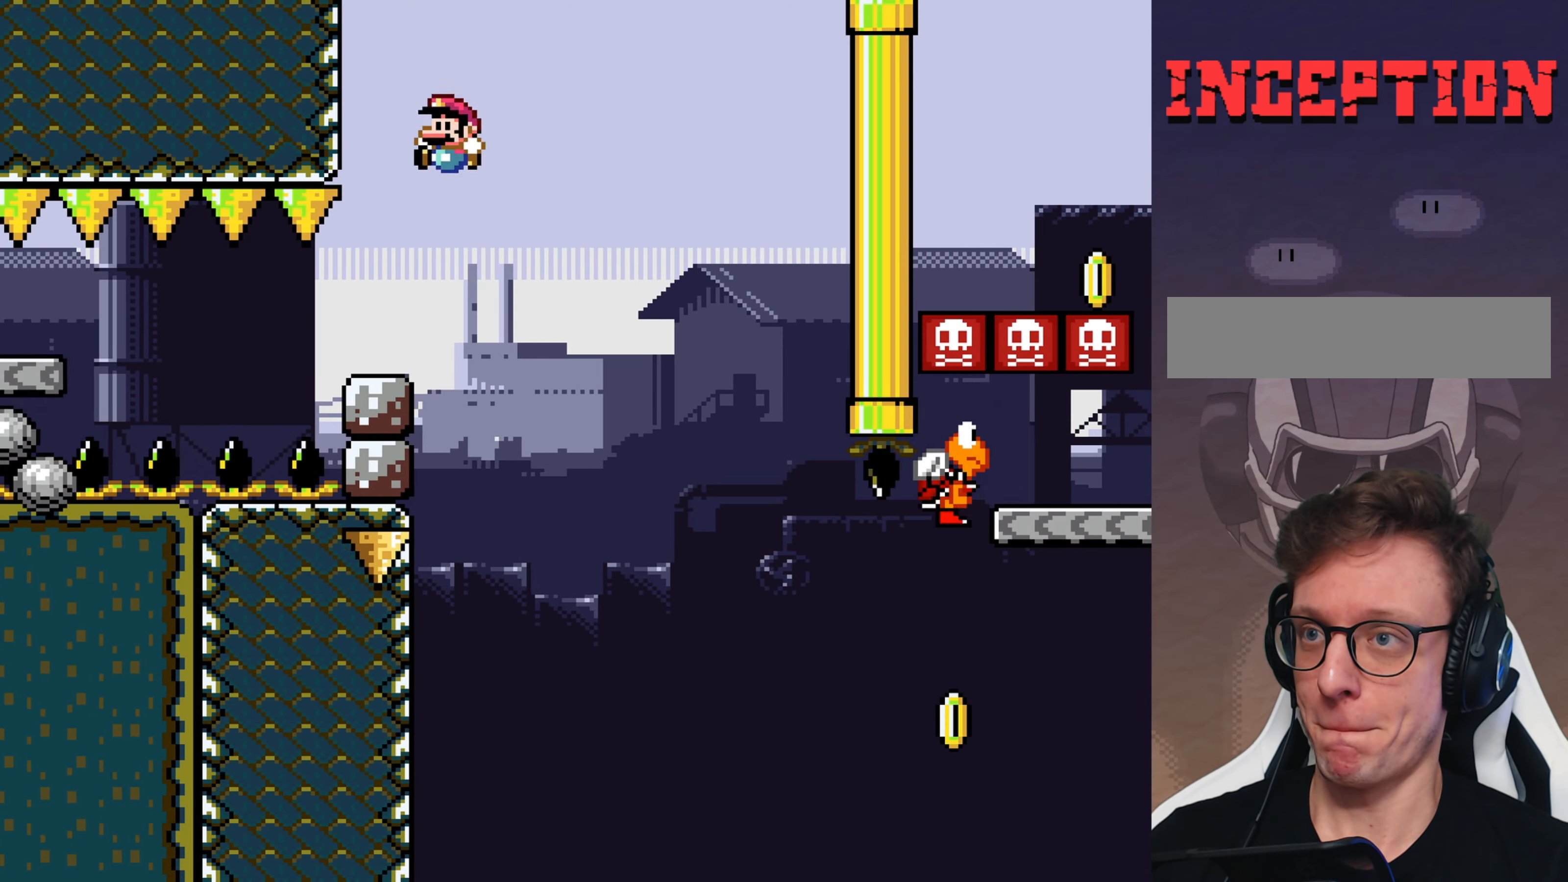
{"buttons": ["B", "Y"], "events": [[66, "DPAD_RIGHT", "down"], [183, "DPAD_RIGHT", "up"], [250, "DPAD_RIGHT", "down"], [316, "B", "down"], [483, "DPAD_RIGHT", "up"]]}
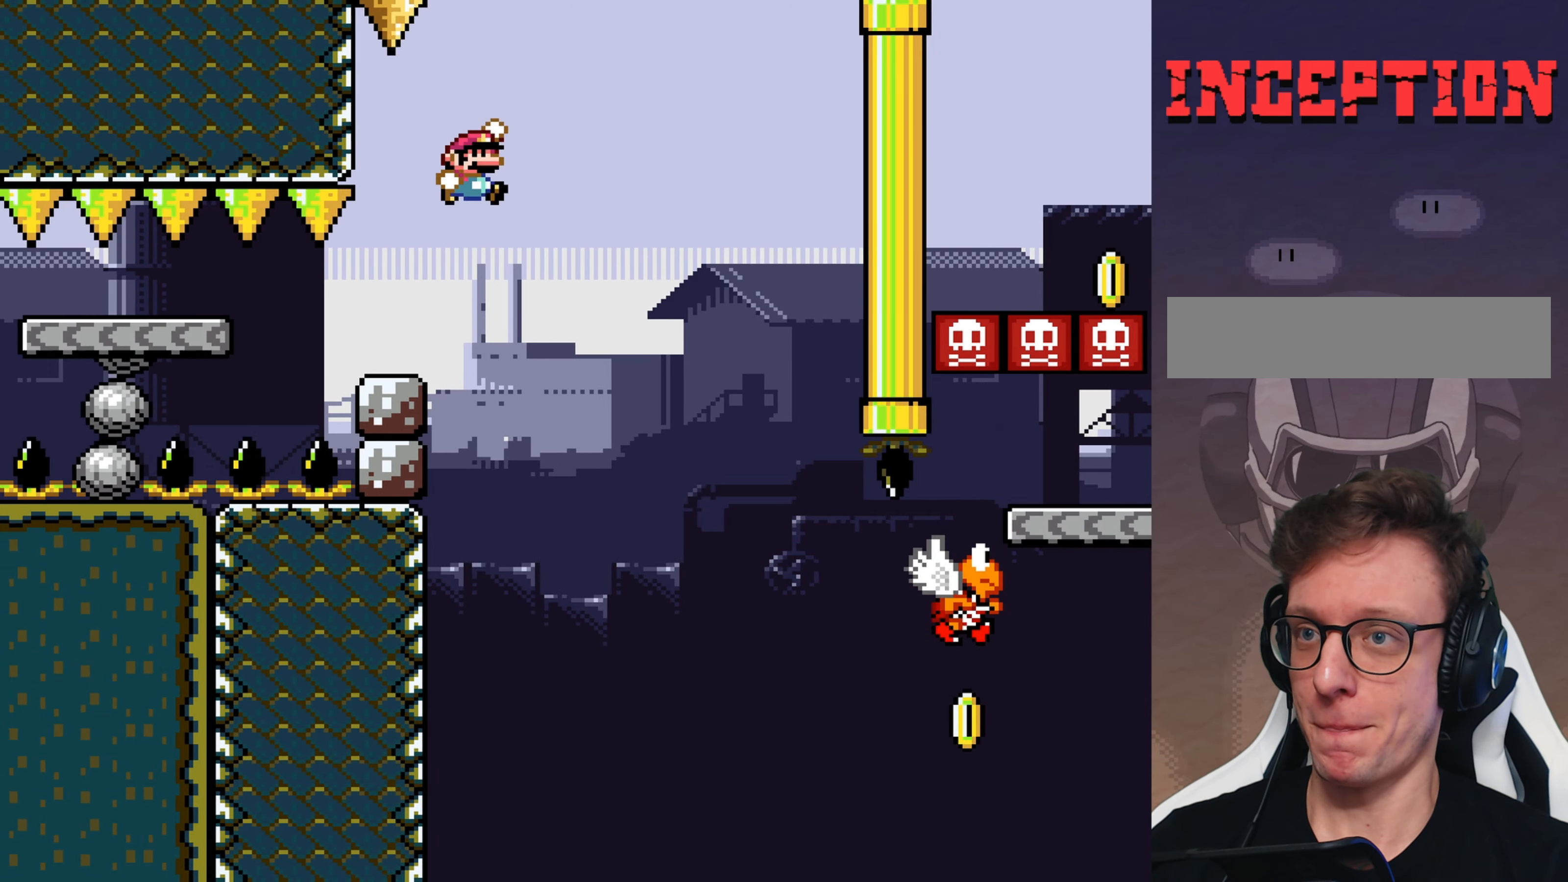
{"buttons": ["B", "Y", "DPAD_RIGHT"], "events": [[16, "B", "up"], [83, "DPAD_RIGHT", "down"], [150, "DPAD_RIGHT", "up"], [316, "DPAD_RIGHT", "down"], [416, "B", "down"]]}
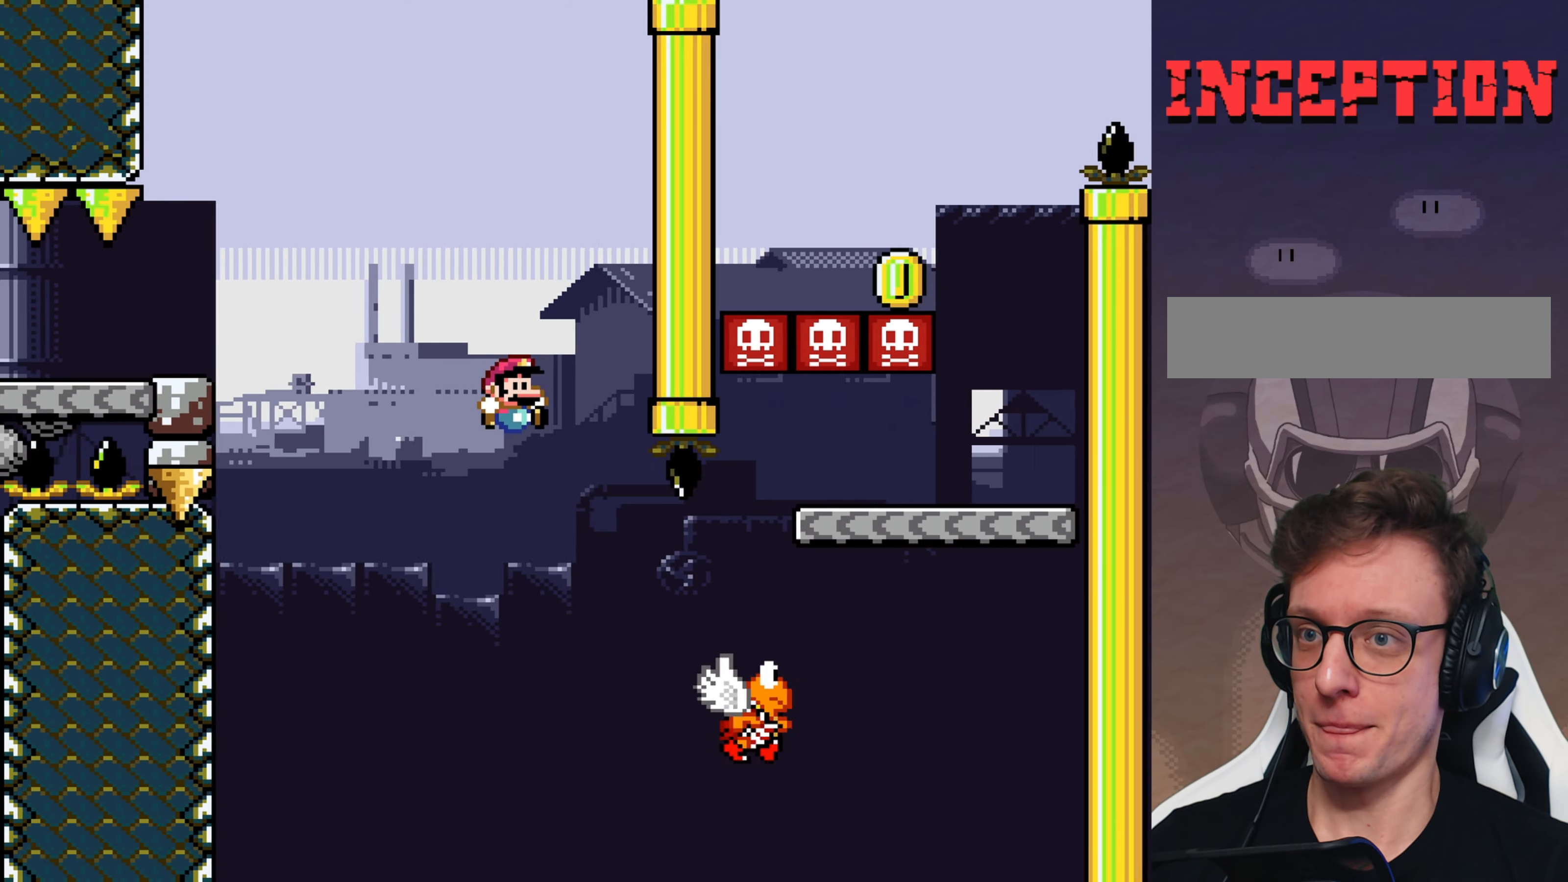
{"buttons": ["B", "Y", "DPAD_RIGHT"], "events": []}
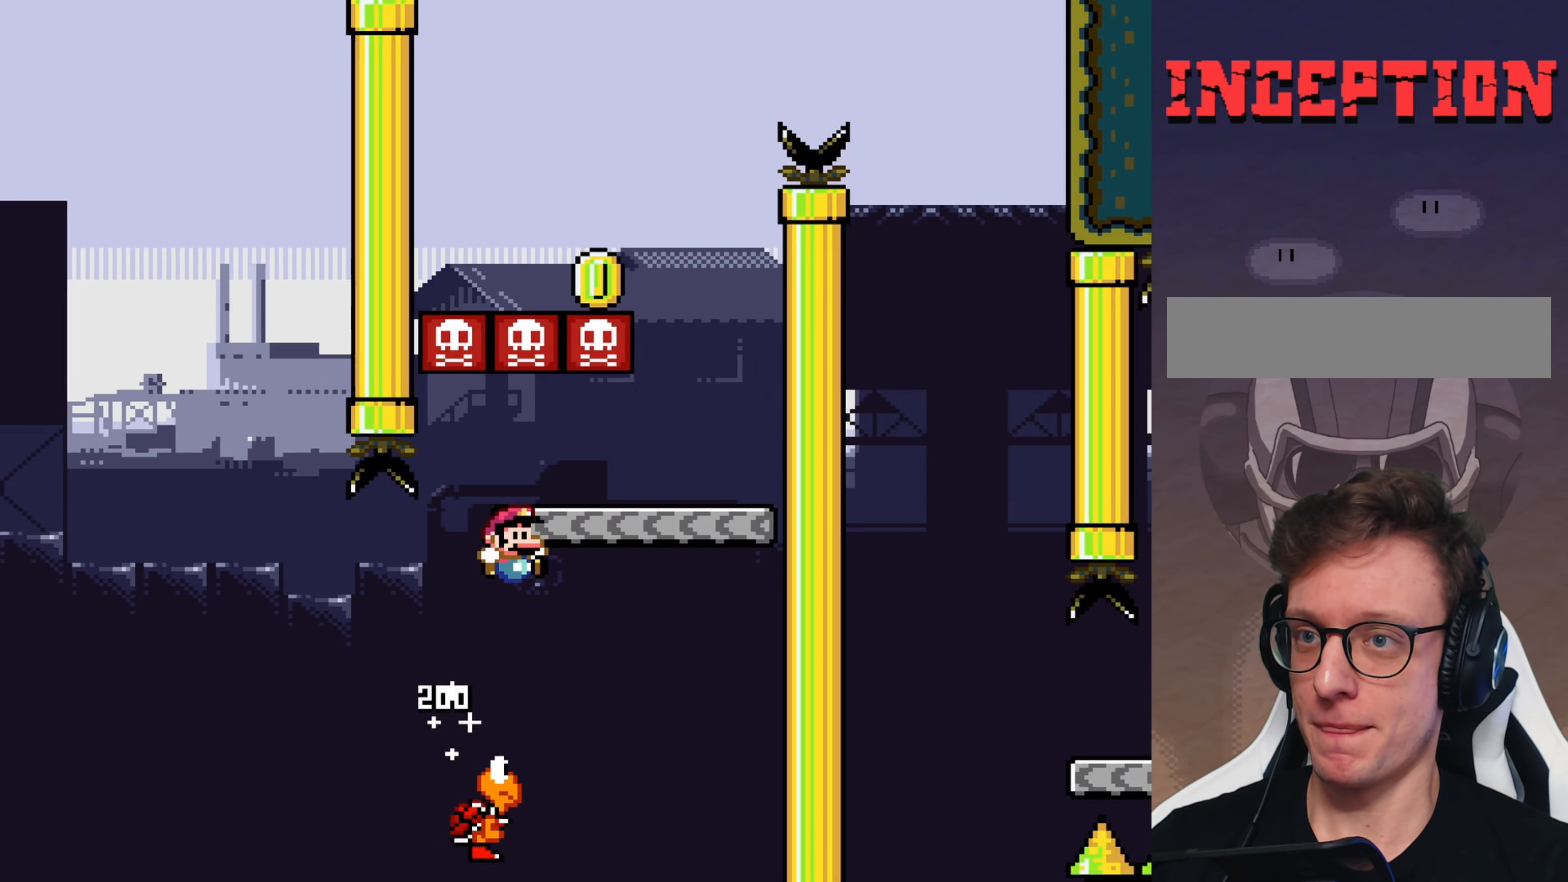
{"buttons": ["B", "Y"], "events": [[200, "B", "up"], [300, "DPAD_RIGHT", "up"], [450, "B", "down"]]}
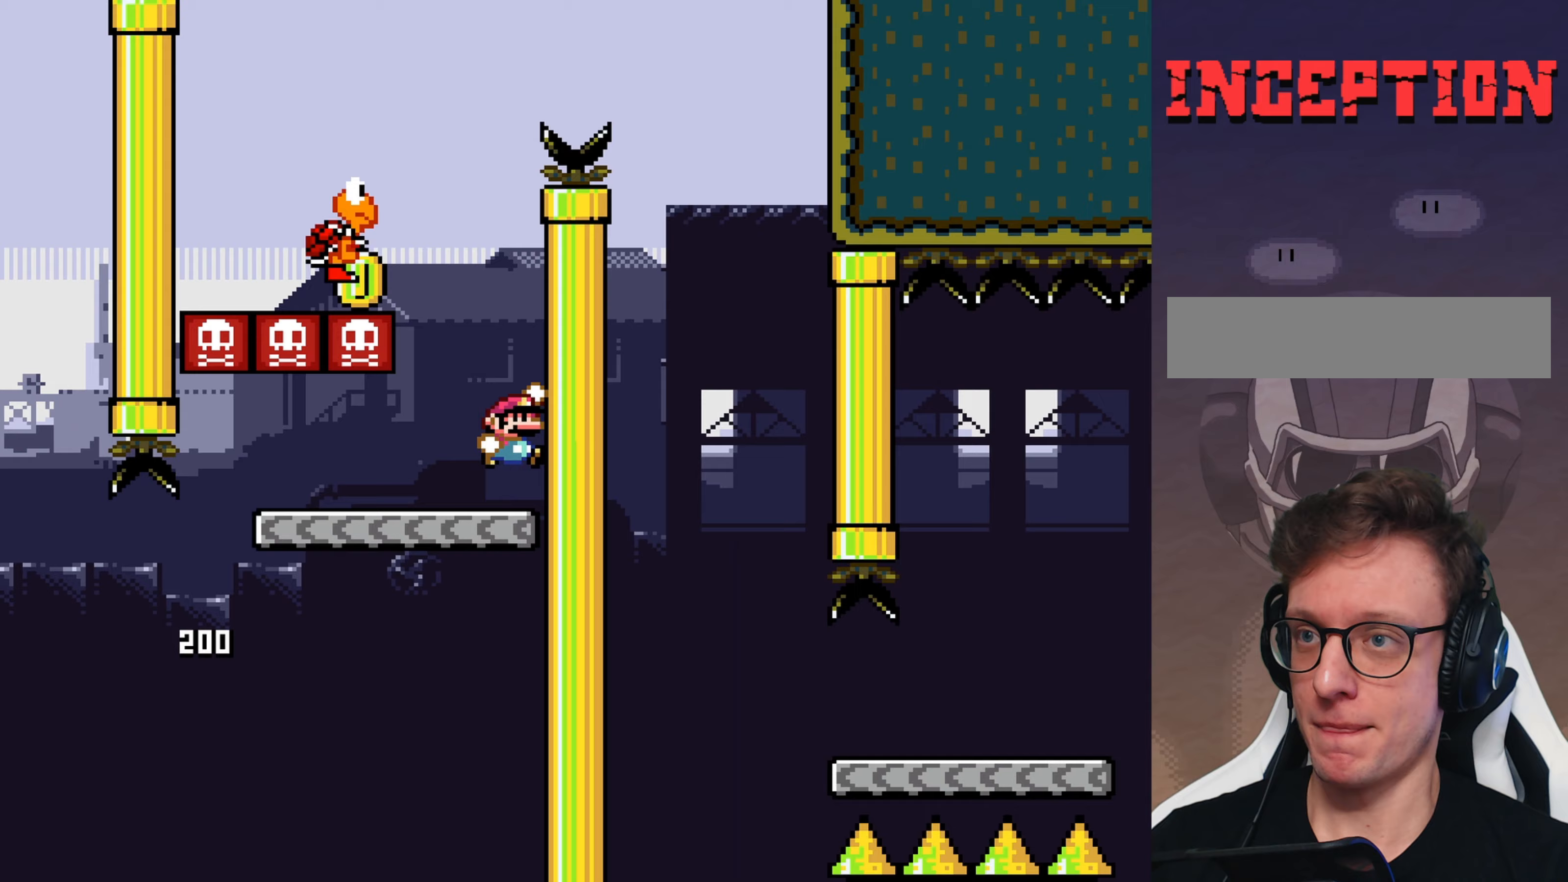
{"buttons": ["B", "Y", "DPAD_RIGHT"], "events": [[83, "DPAD_LEFT", "down"], [350, "DPAD_LEFT", "up"], [450, "DPAD_RIGHT", "down"]]}
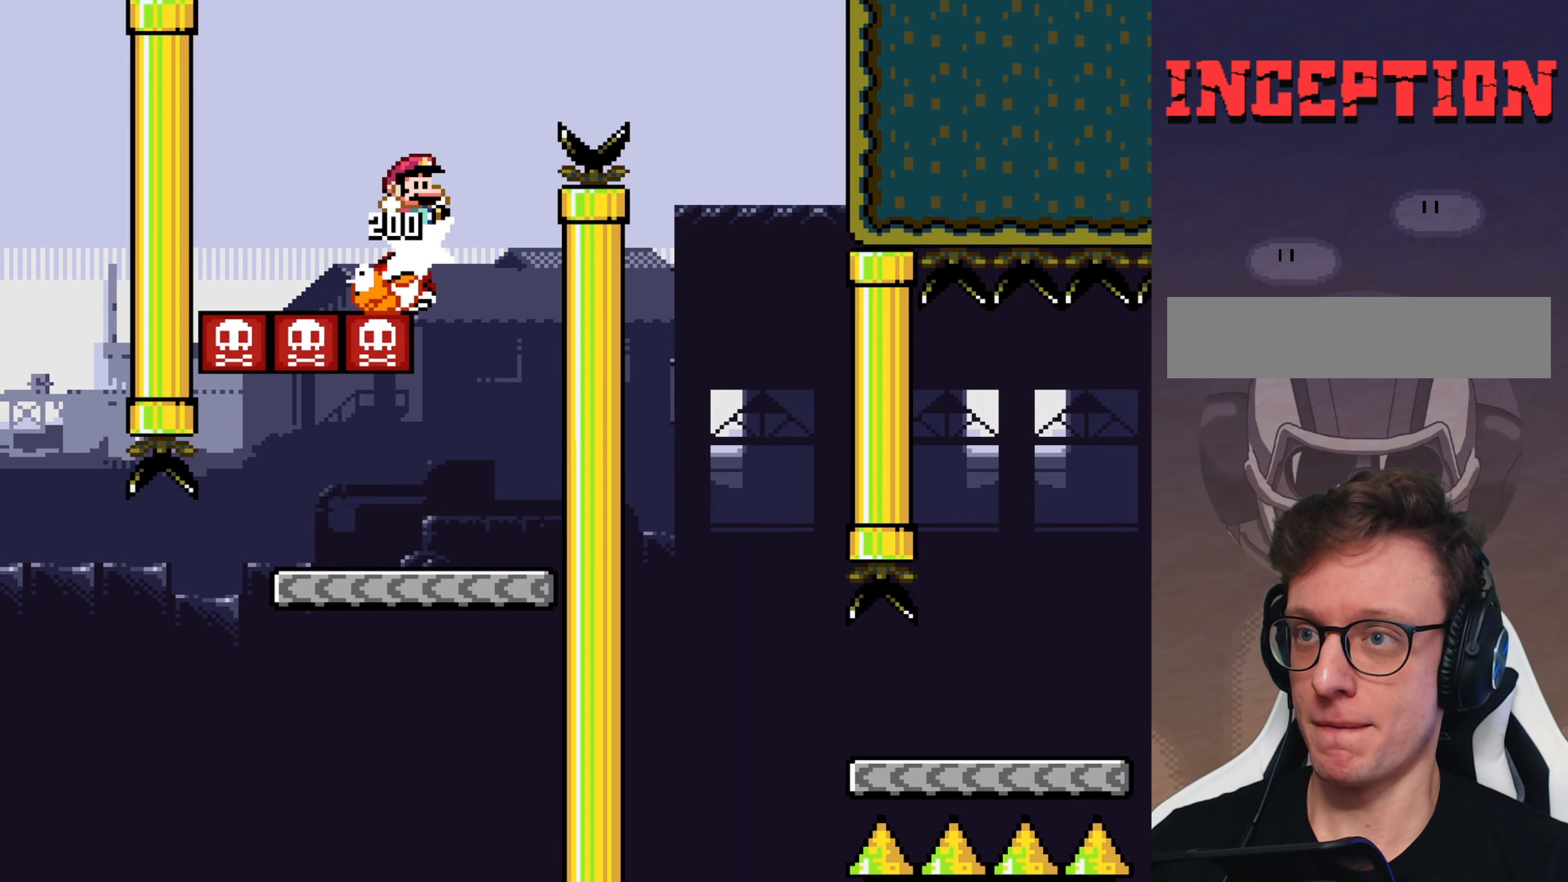
{"buttons": ["B", "Y", "DPAD_RIGHT"], "events": []}
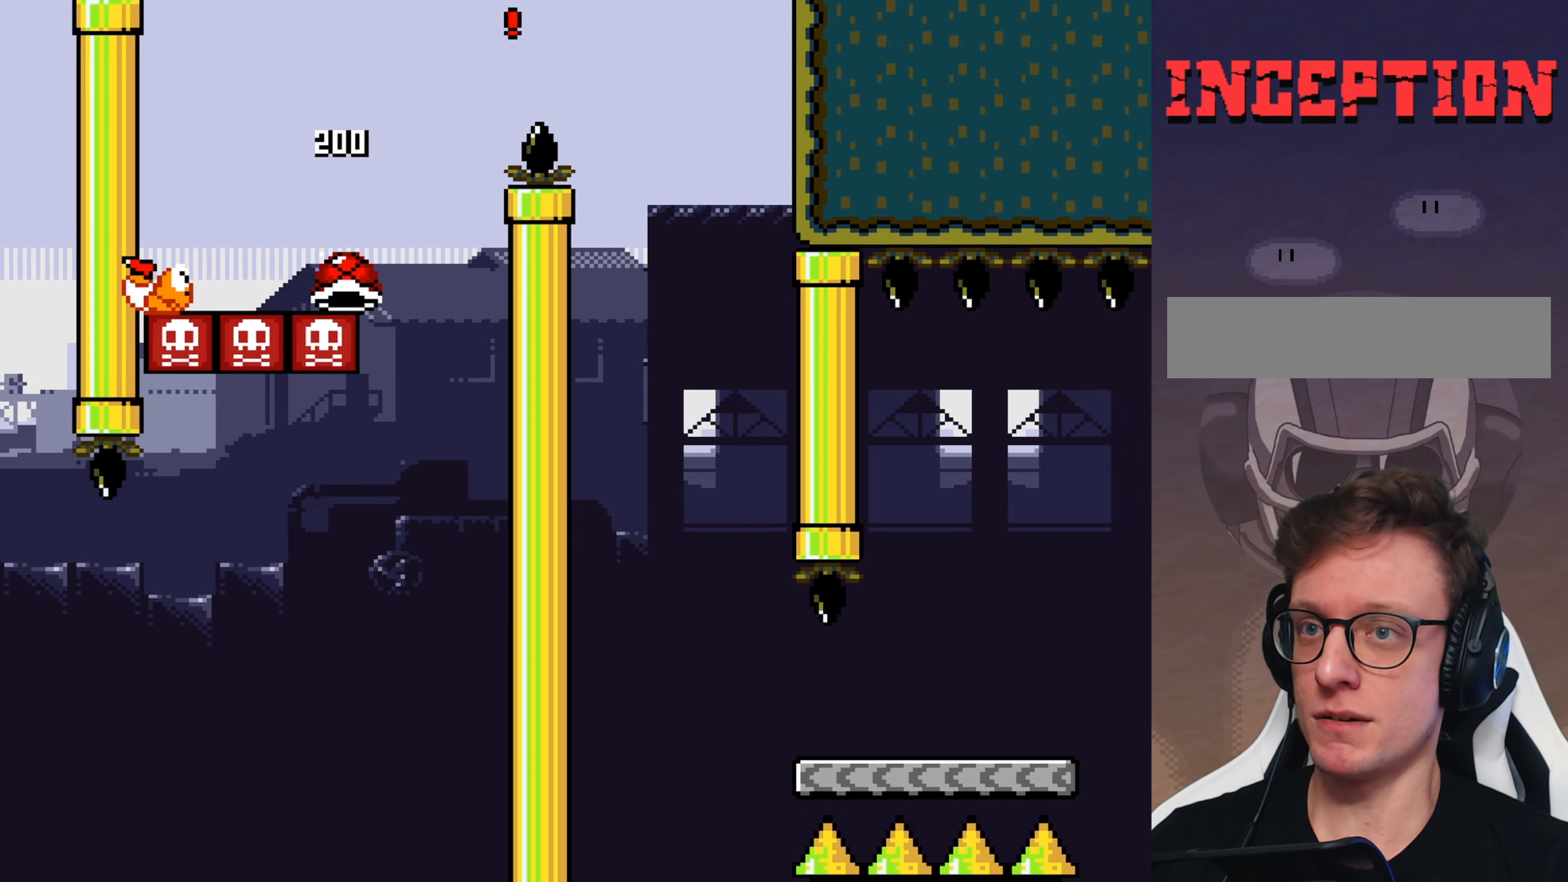
{"buttons": ["B", "Y"], "events": [[133, "DPAD_RIGHT", "up"], [233, "DPAD_LEFT", "down"], [433, "DPAD_LEFT", "up"]]}
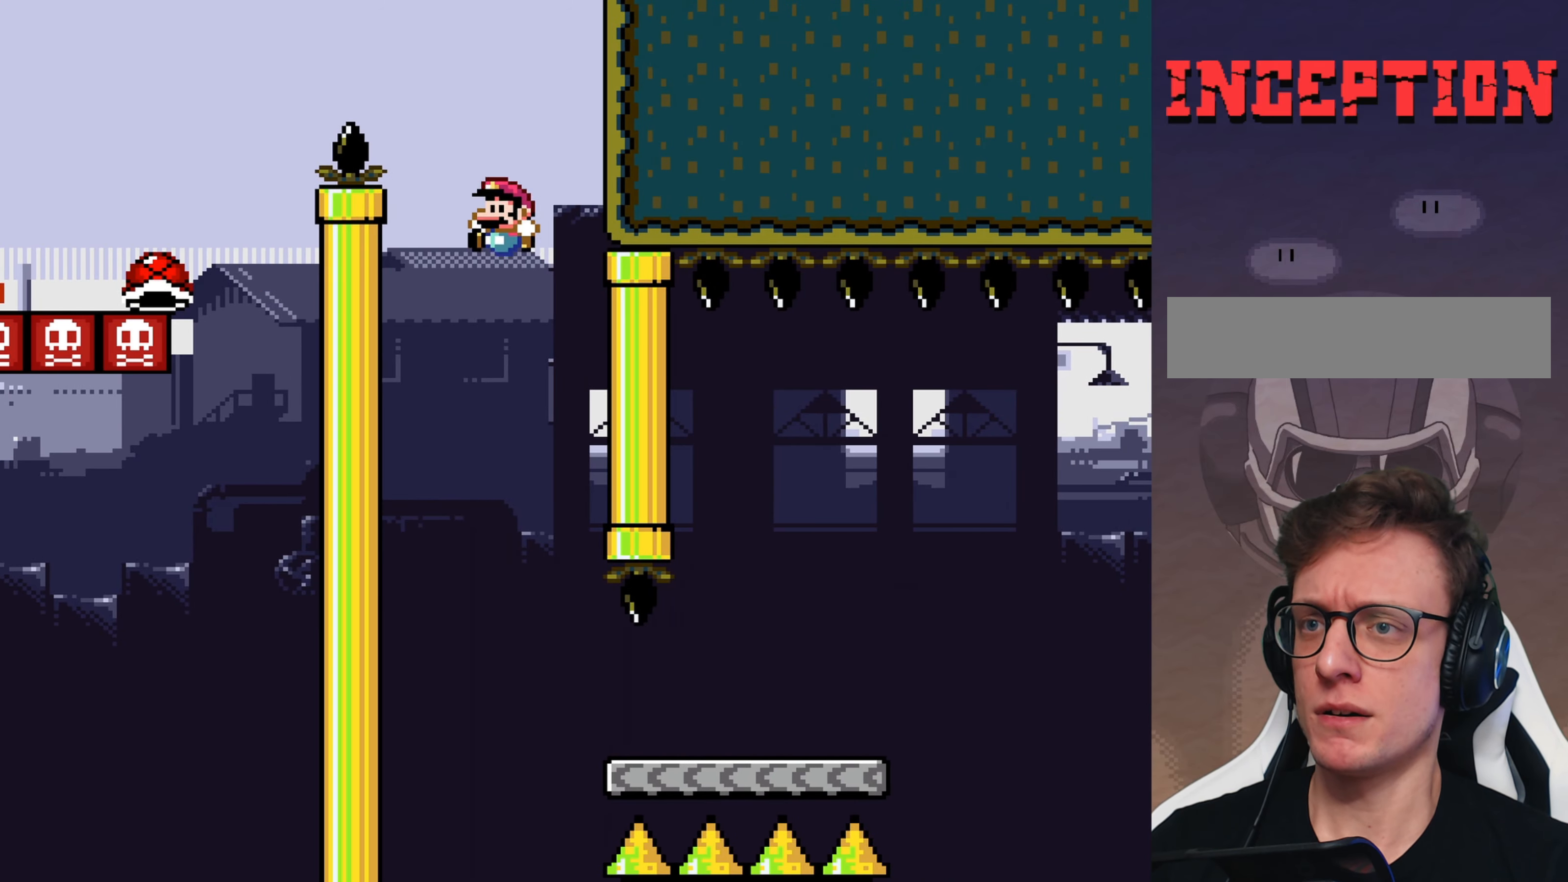
{"buttons": ["B", "Y", "DPAD_RIGHT"], "events": [[50, "DPAD_RIGHT", "down"], [217, "DPAD_RIGHT", "up"], [283, "DPAD_RIGHT", "down"], [383, "DPAD_RIGHT", "up"], [483, "DPAD_RIGHT", "down"]]}
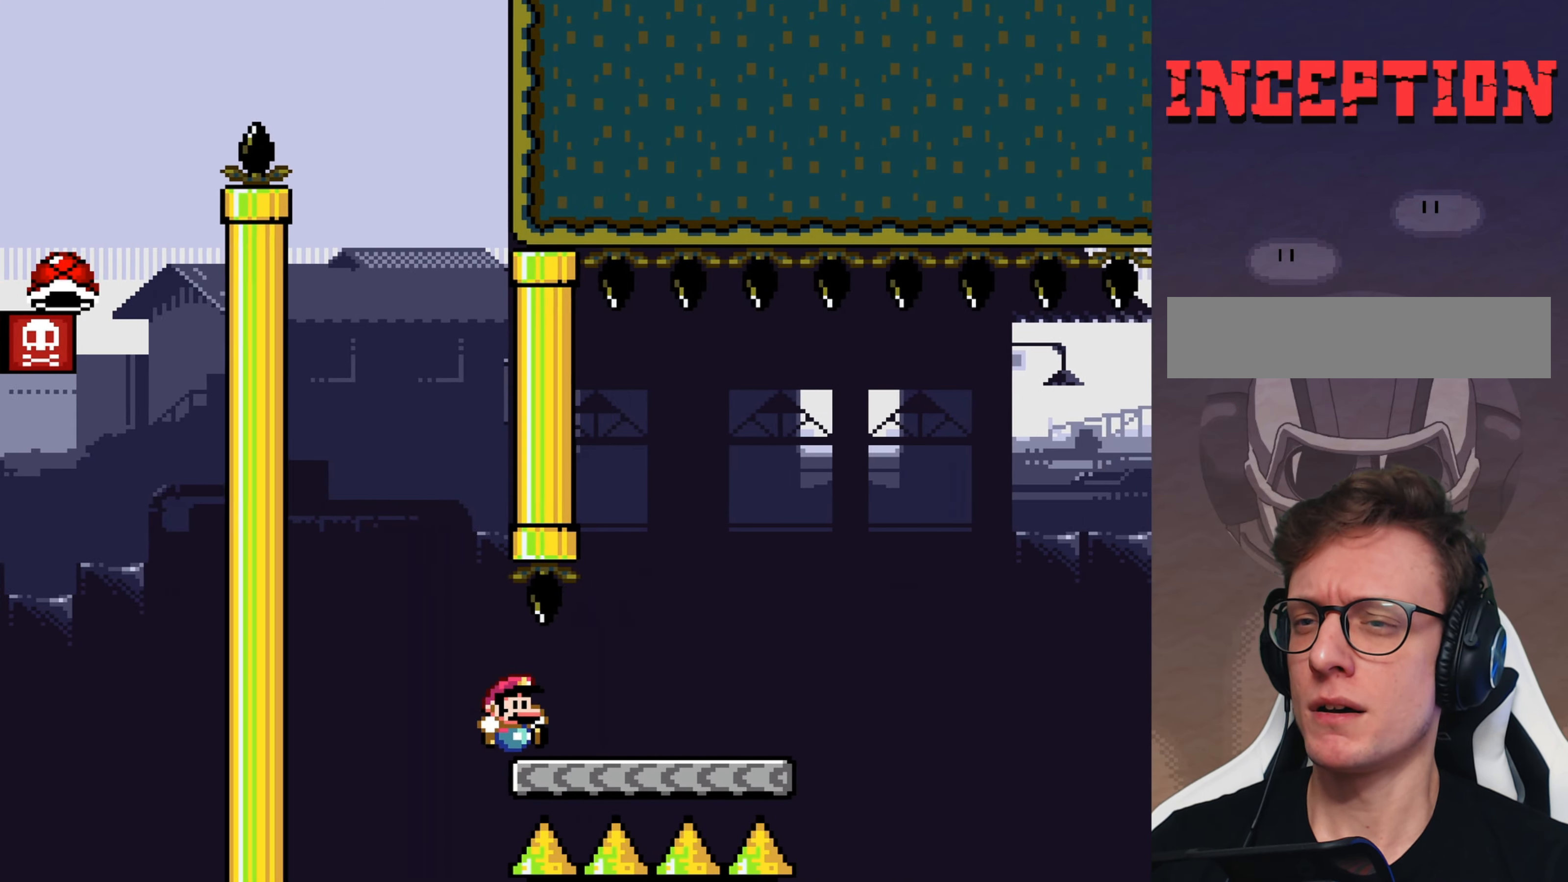
{"buttons": ["B", "Y", "DPAD_RIGHT"], "events": [[150, "B", "up"], [350, "B", "down"]]}
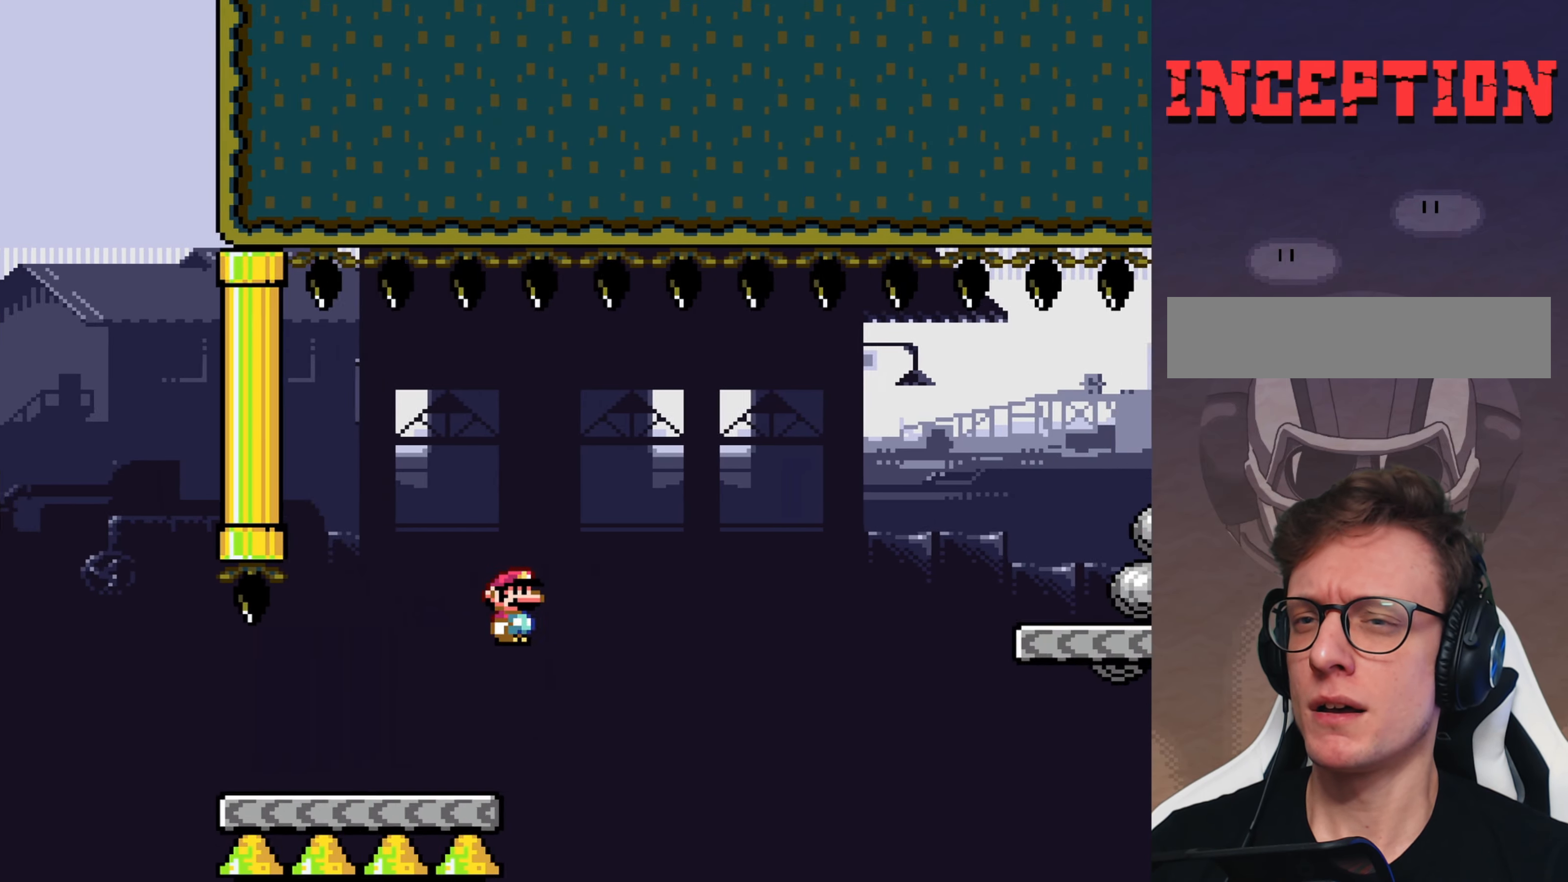
{"buttons": ["B", "Y", "DPAD_RIGHT"], "events": []}
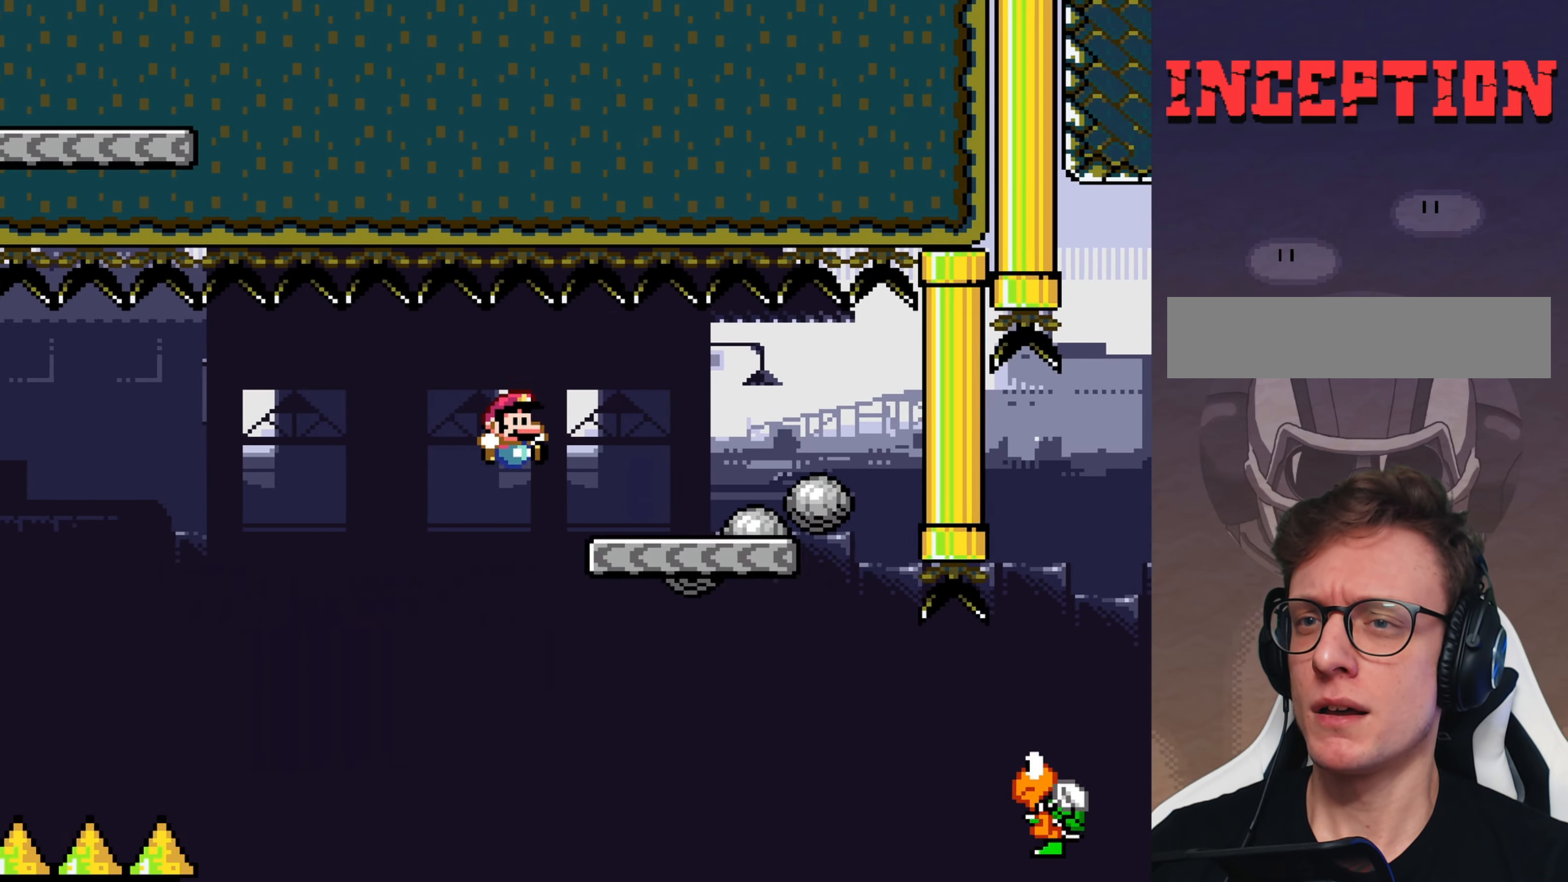
{"buttons": ["B", "Y", "DPAD_RIGHT"], "events": []}
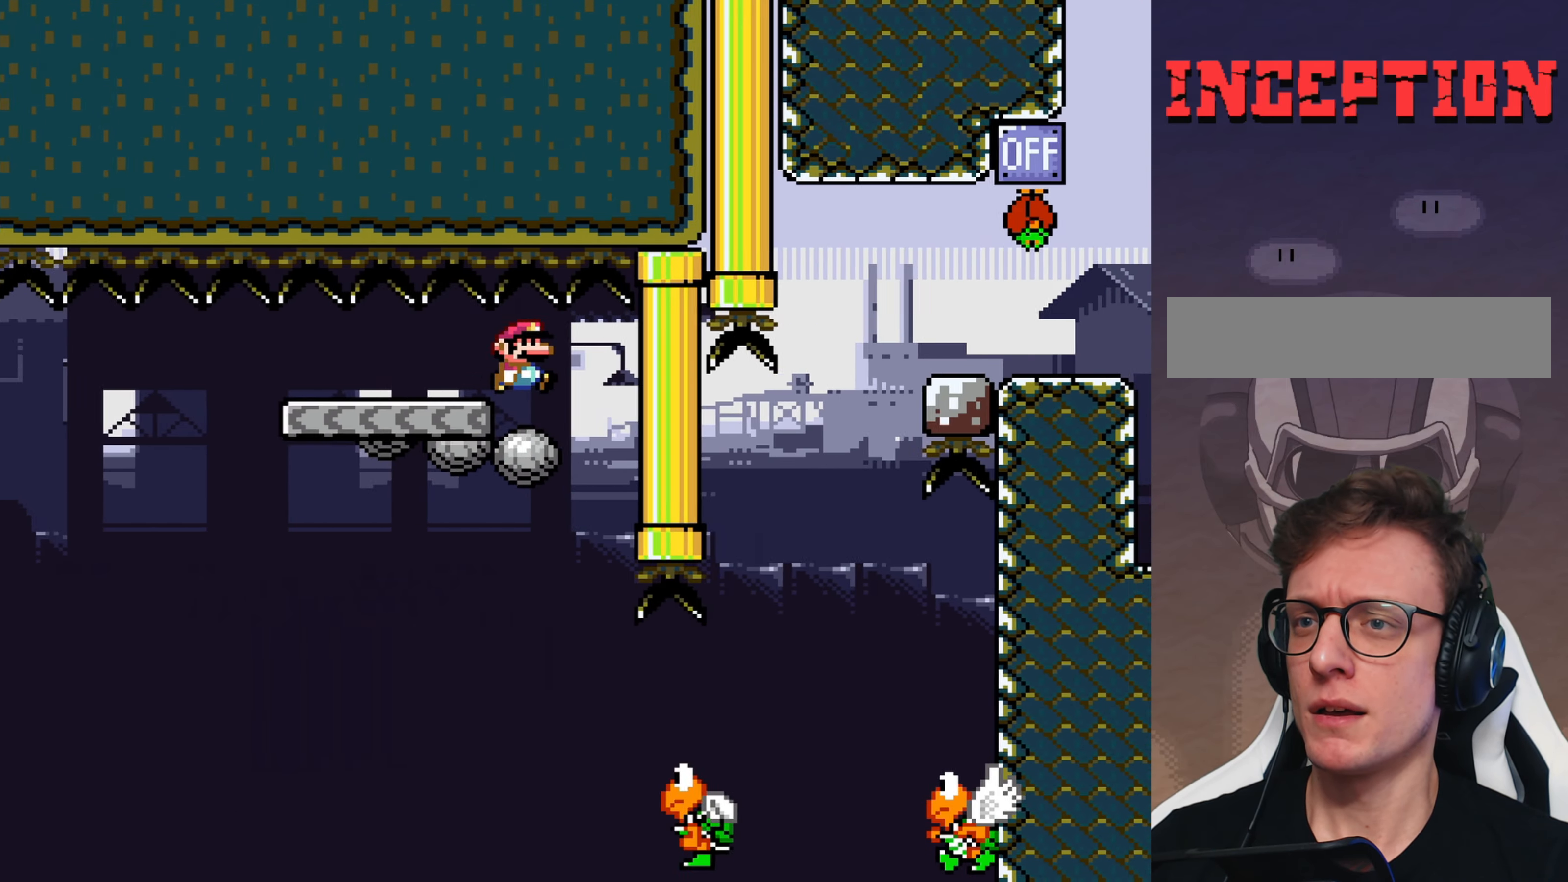
{"buttons": ["Y", "DPAD_RIGHT"], "events": [[117, "DPAD_RIGHT", "up"], [150, "DPAD_LEFT", "down"], [317, "DPAD_LEFT", "up"], [383, "DPAD_RIGHT", "down"], [417, "B", "up"]]}
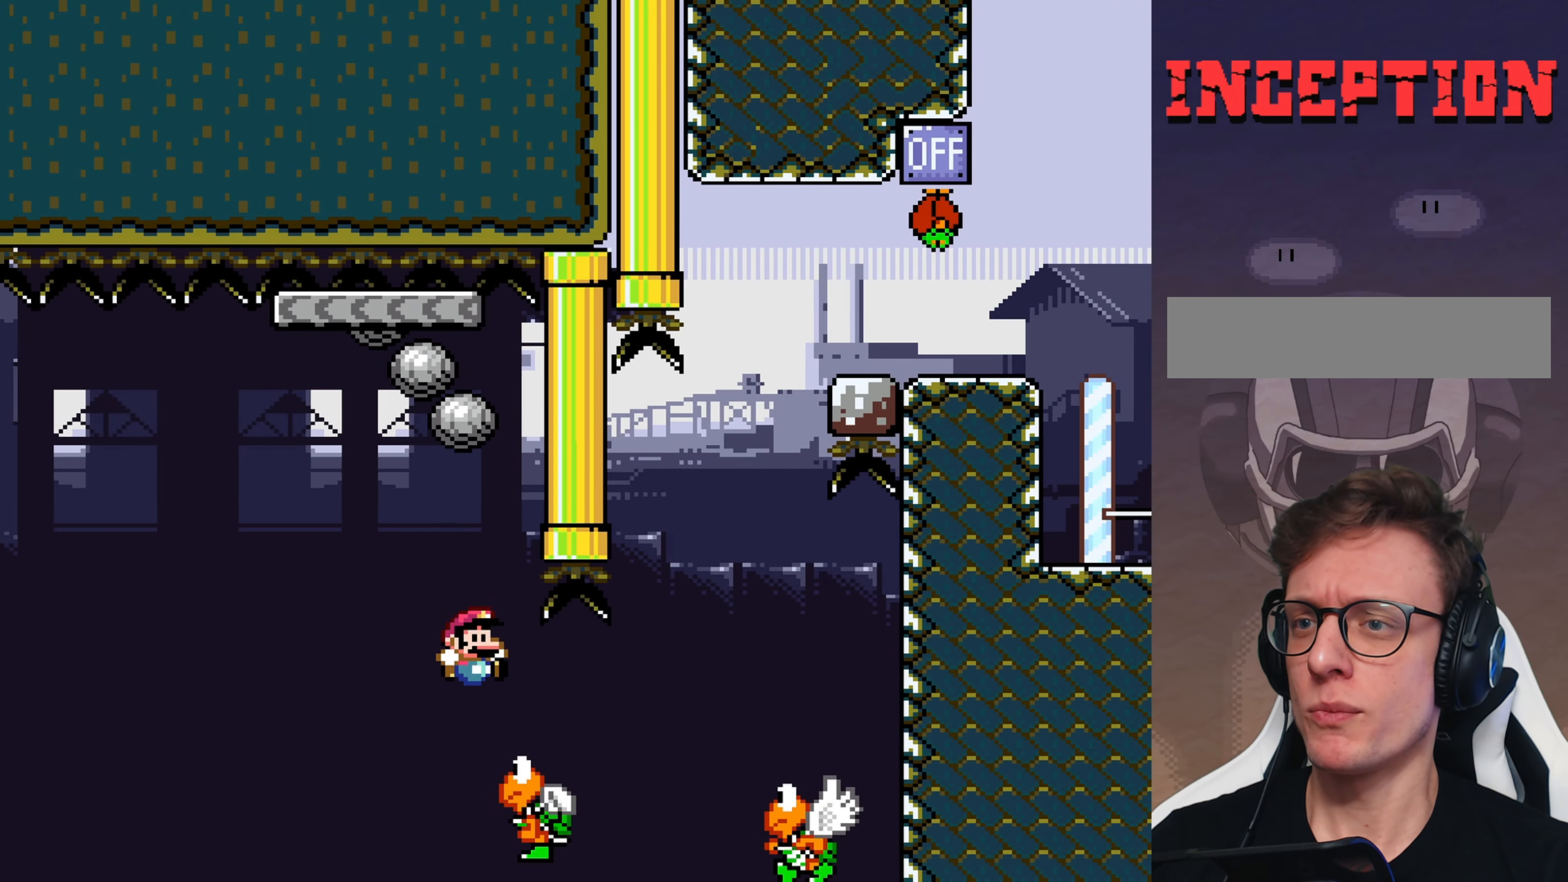
{"buttons": ["B", "Y"], "events": [[167, "B", "down"], [500, "DPAD_RIGHT", "up"]]}
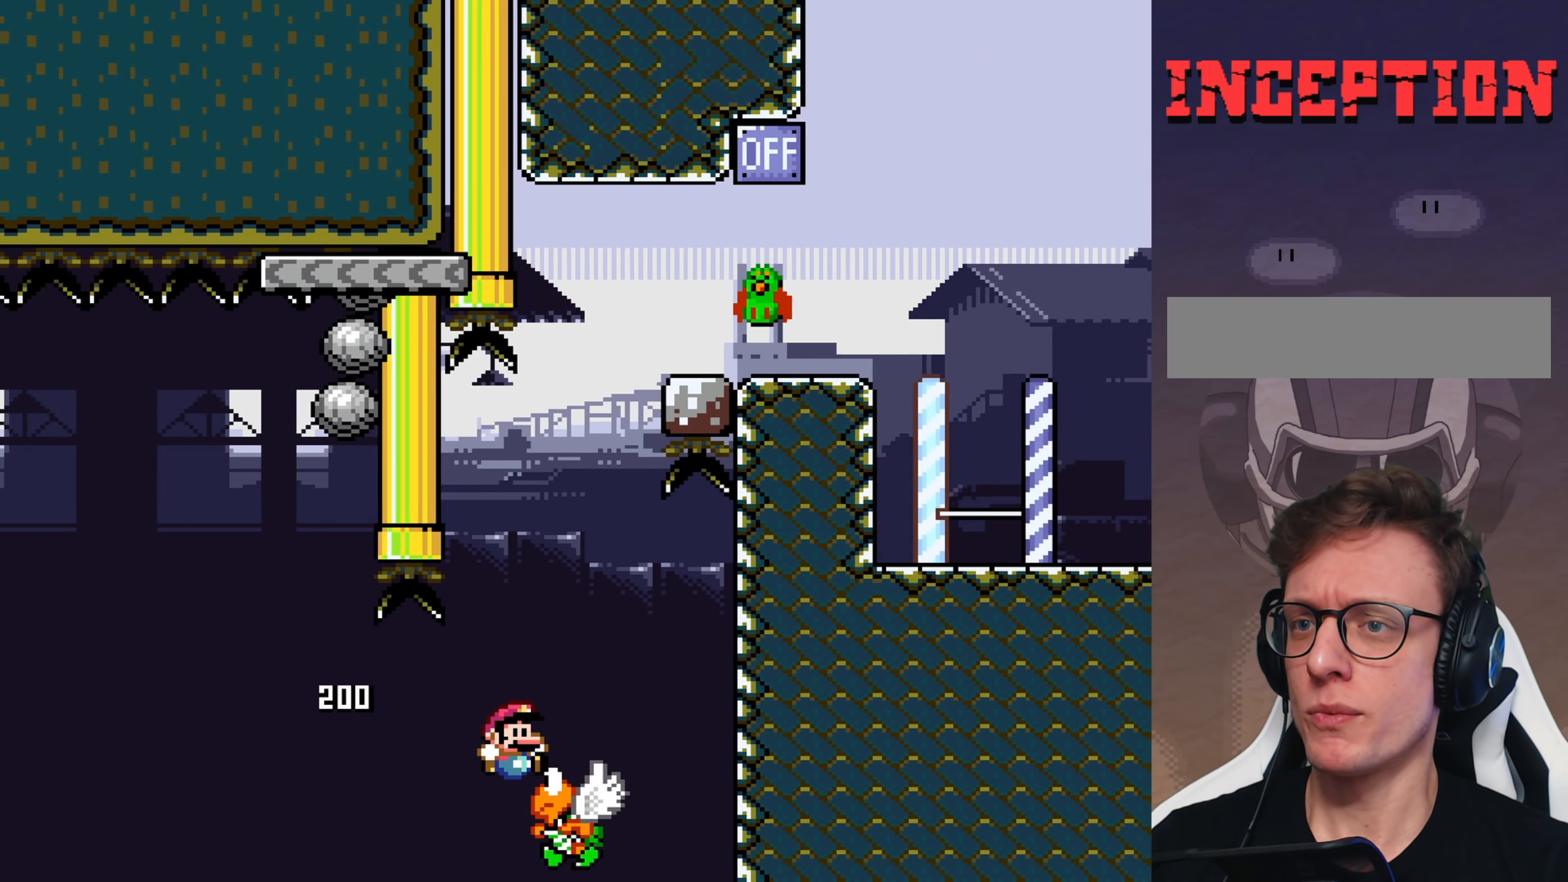
{"buttons": ["B", "Y", "DPAD_LEFT"], "events": [[67, "DPAD_LEFT", "down"], [233, "DPAD_LEFT", "up"], [367, "DPAD_LEFT", "down"]]}
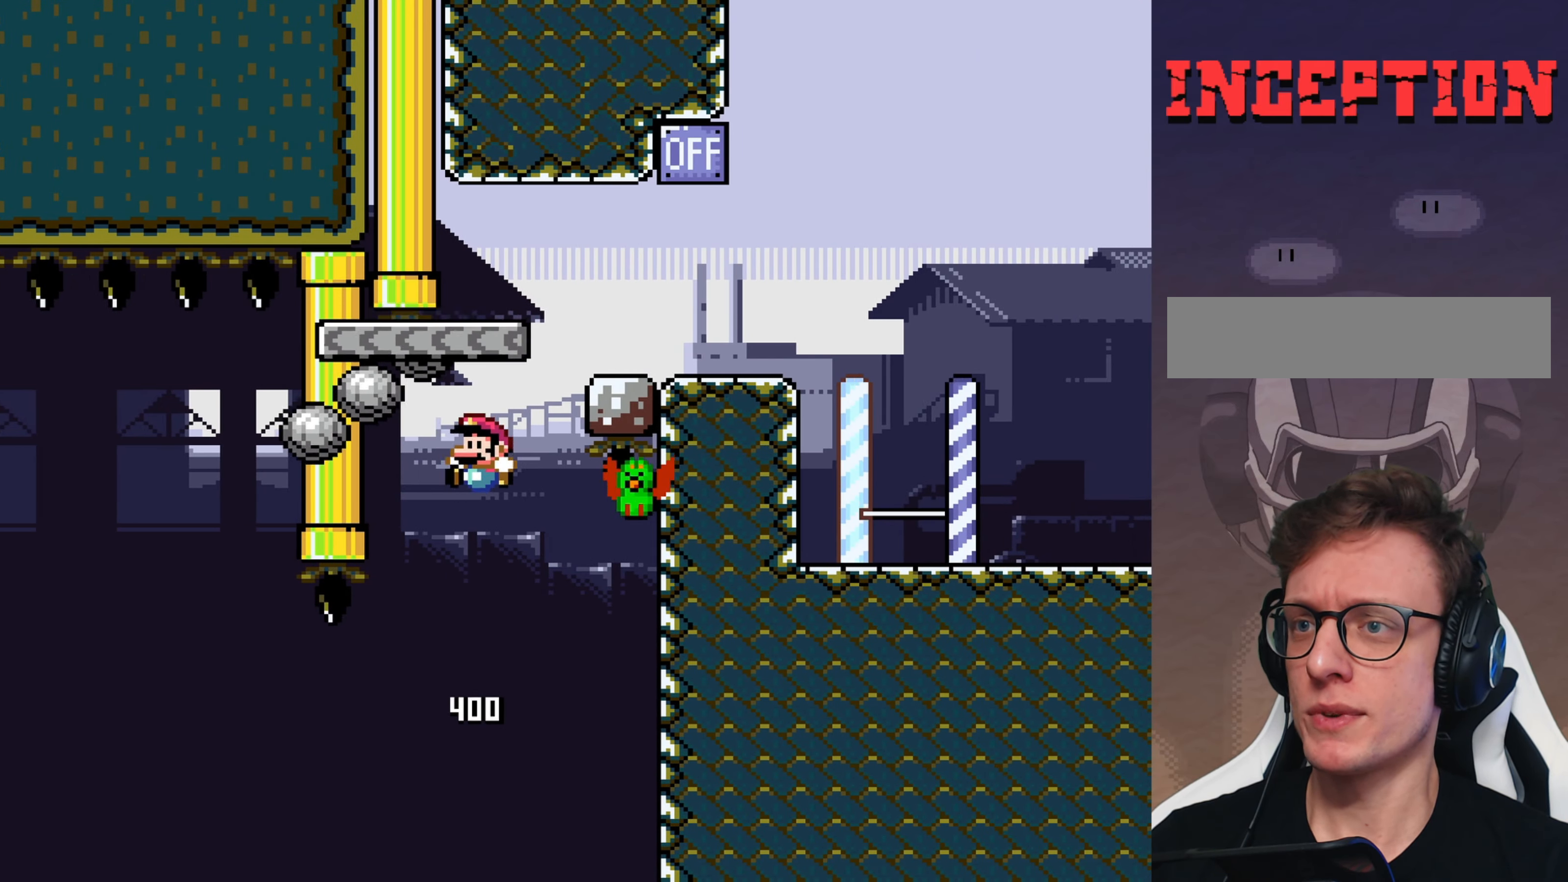
{"buttons": ["B", "Y", "DPAD_RIGHT"], "events": [[17, "DPAD_LEFT", "up"], [17, "DPAD_RIGHT", "down"], [250, "DPAD_RIGHT", "up"], [350, "DPAD_LEFT", "down"], [484, "DPAD_LEFT", "up"], [484, "DPAD_RIGHT", "down"]]}
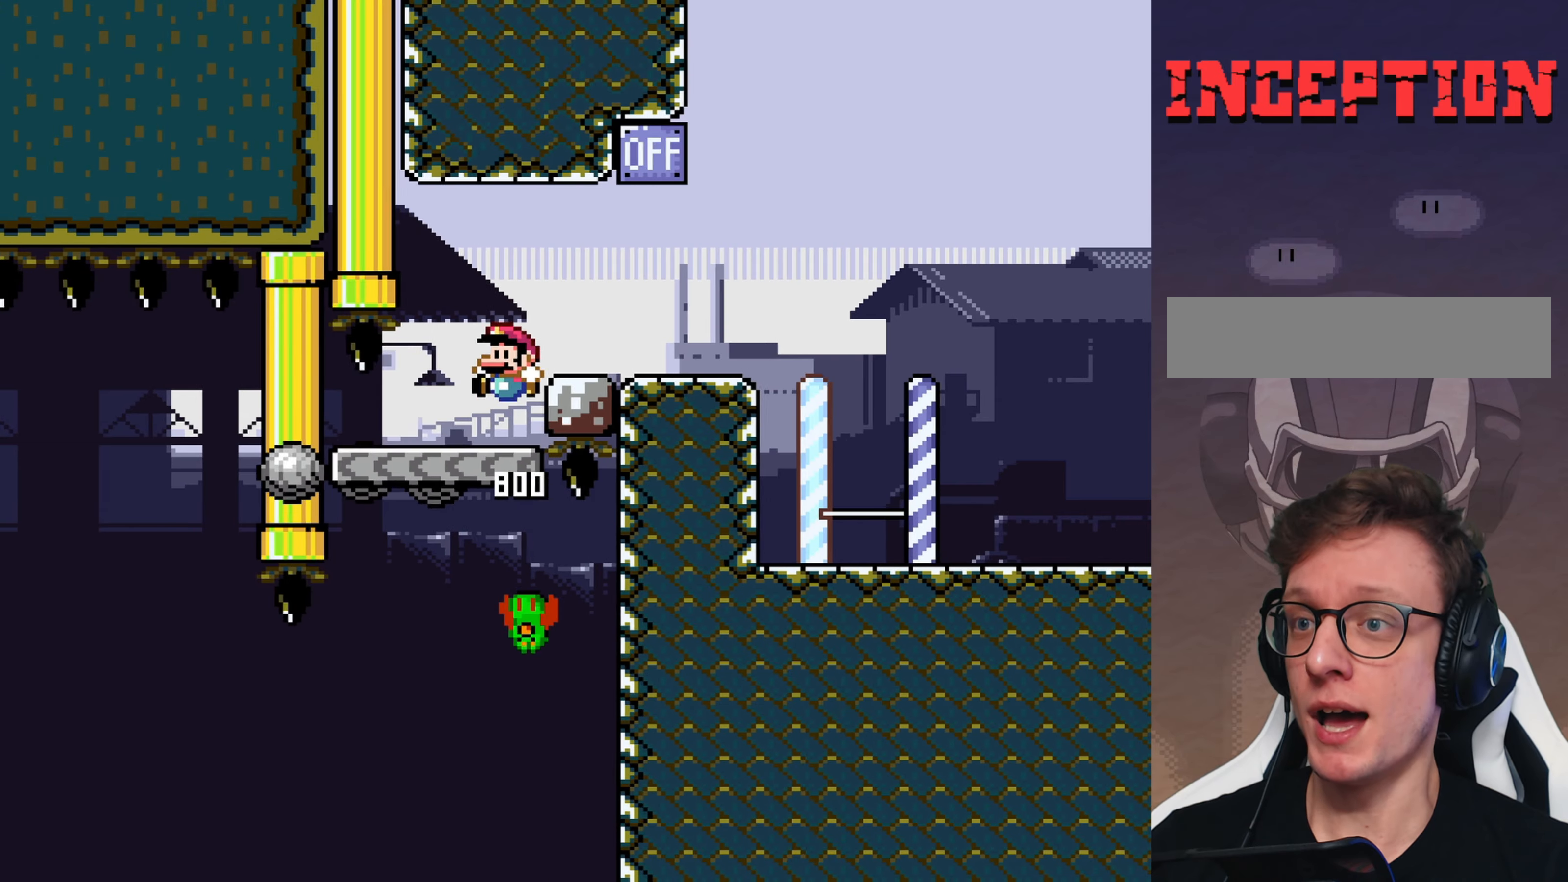
{"buttons": ["Y", "DPAD_LEFT"], "events": [[150, "B", "up"], [184, "DPAD_RIGHT", "up"], [434, "DPAD_LEFT", "down"]]}
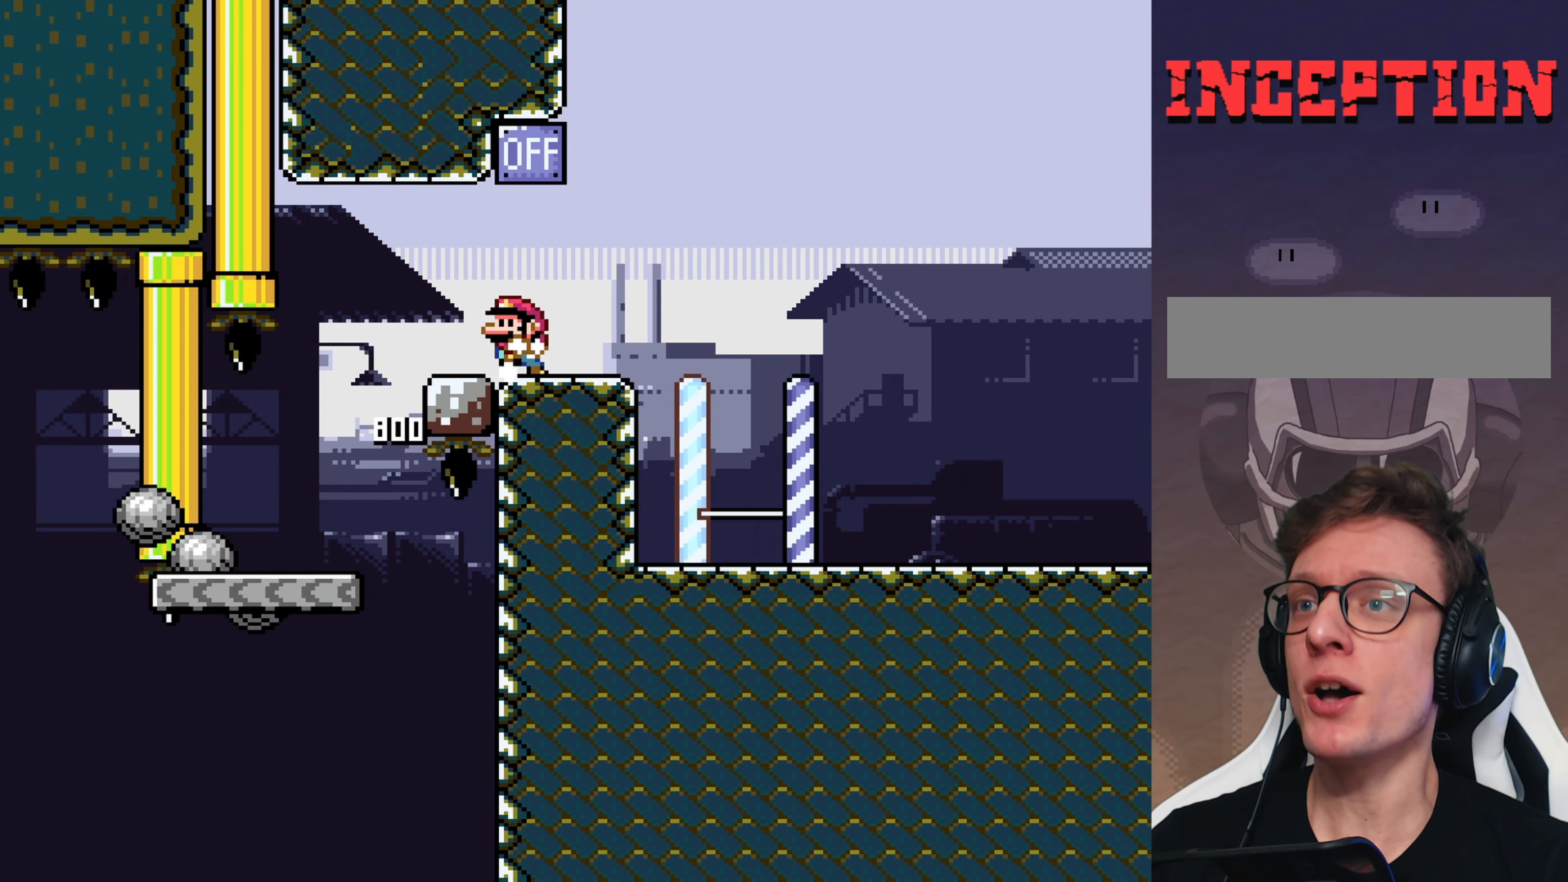
{"buttons": ["Y", "DPAD_UP", "DPAD_RIGHT"], "events": [[67, "DPAD_LEFT", "up"], [167, "DPAD_RIGHT", "down"], [234, "DPAD_RIGHT", "up"], [300, "DPAD_RIGHT", "down"], [367, "DPAD_UP", "down"]]}
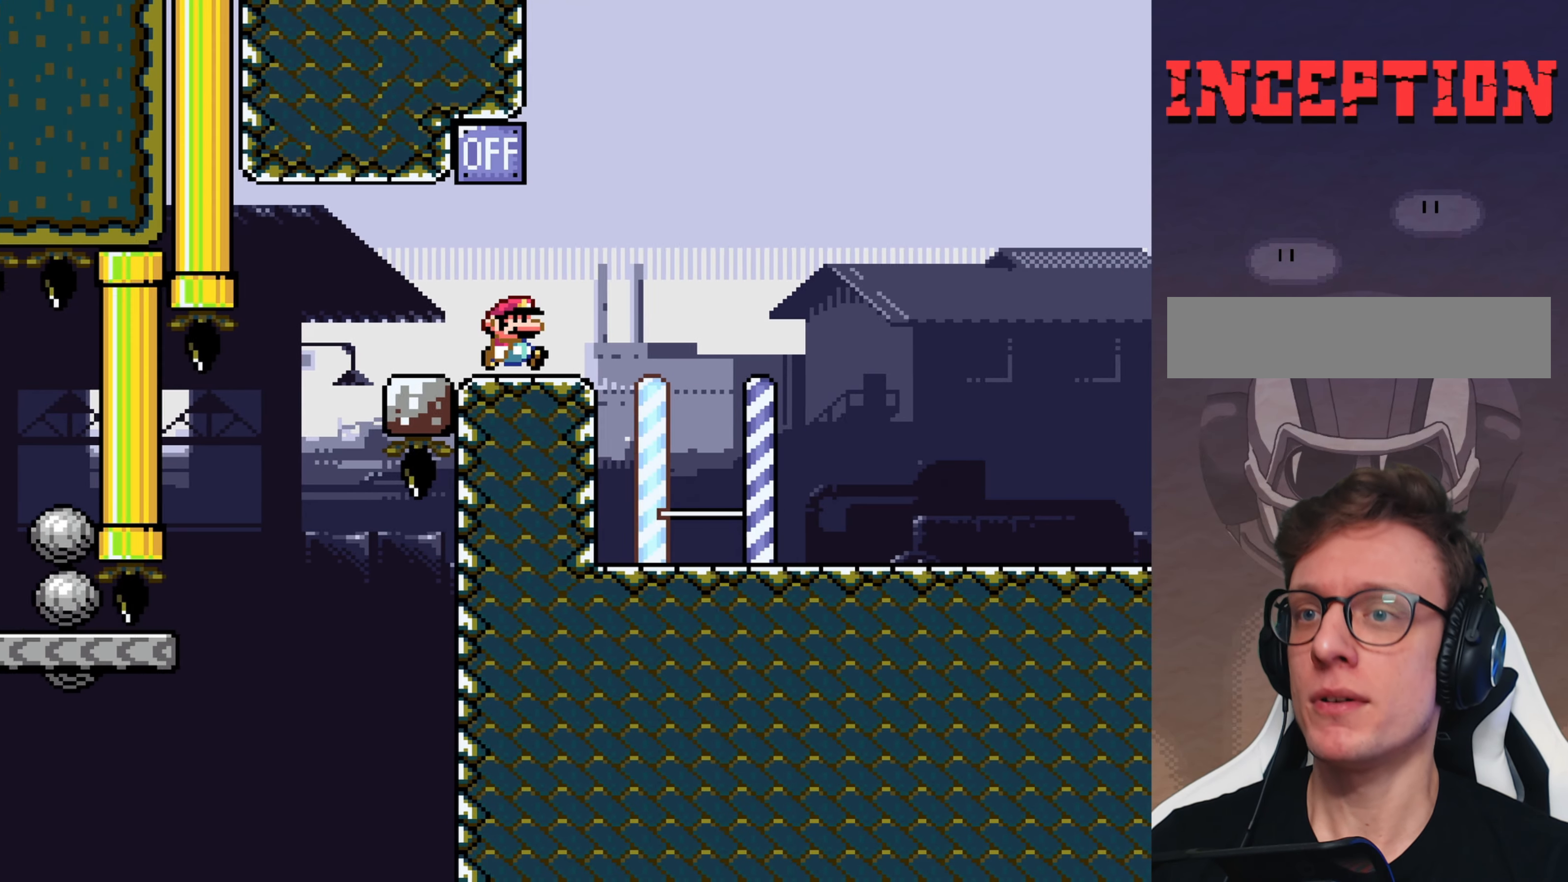
{"buttons": ["Y"], "events": [[67, "DPAD_UP", "up"], [184, "DPAD_RIGHT", "up"], [284, "DPAD_LEFT", "down"], [417, "DPAD_LEFT", "up"]]}
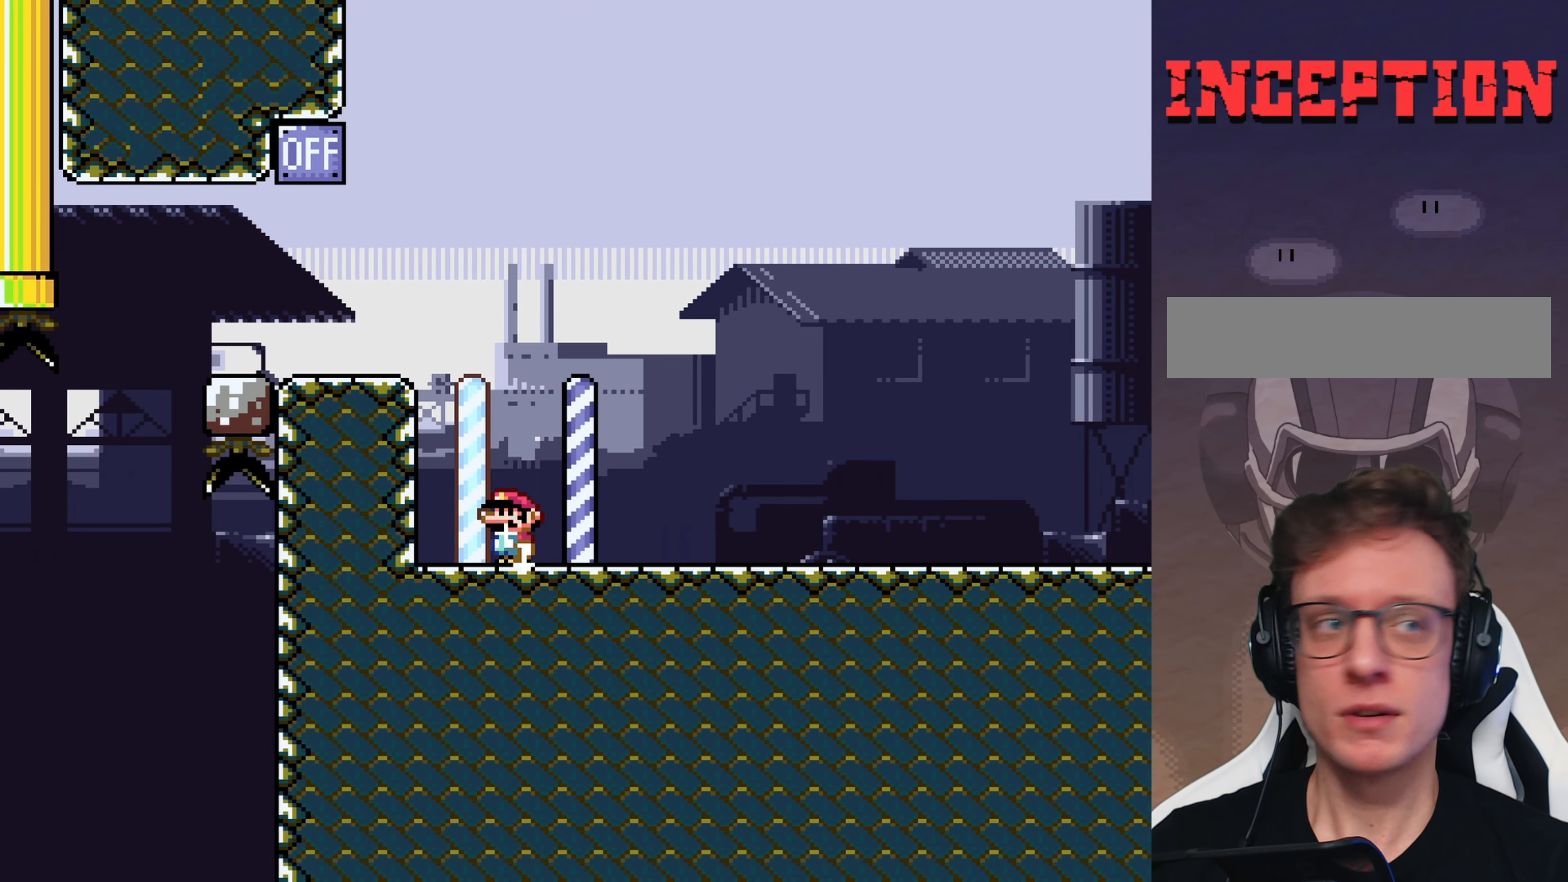
{"buttons": [], "events": [[50, "Y", "up"]]}
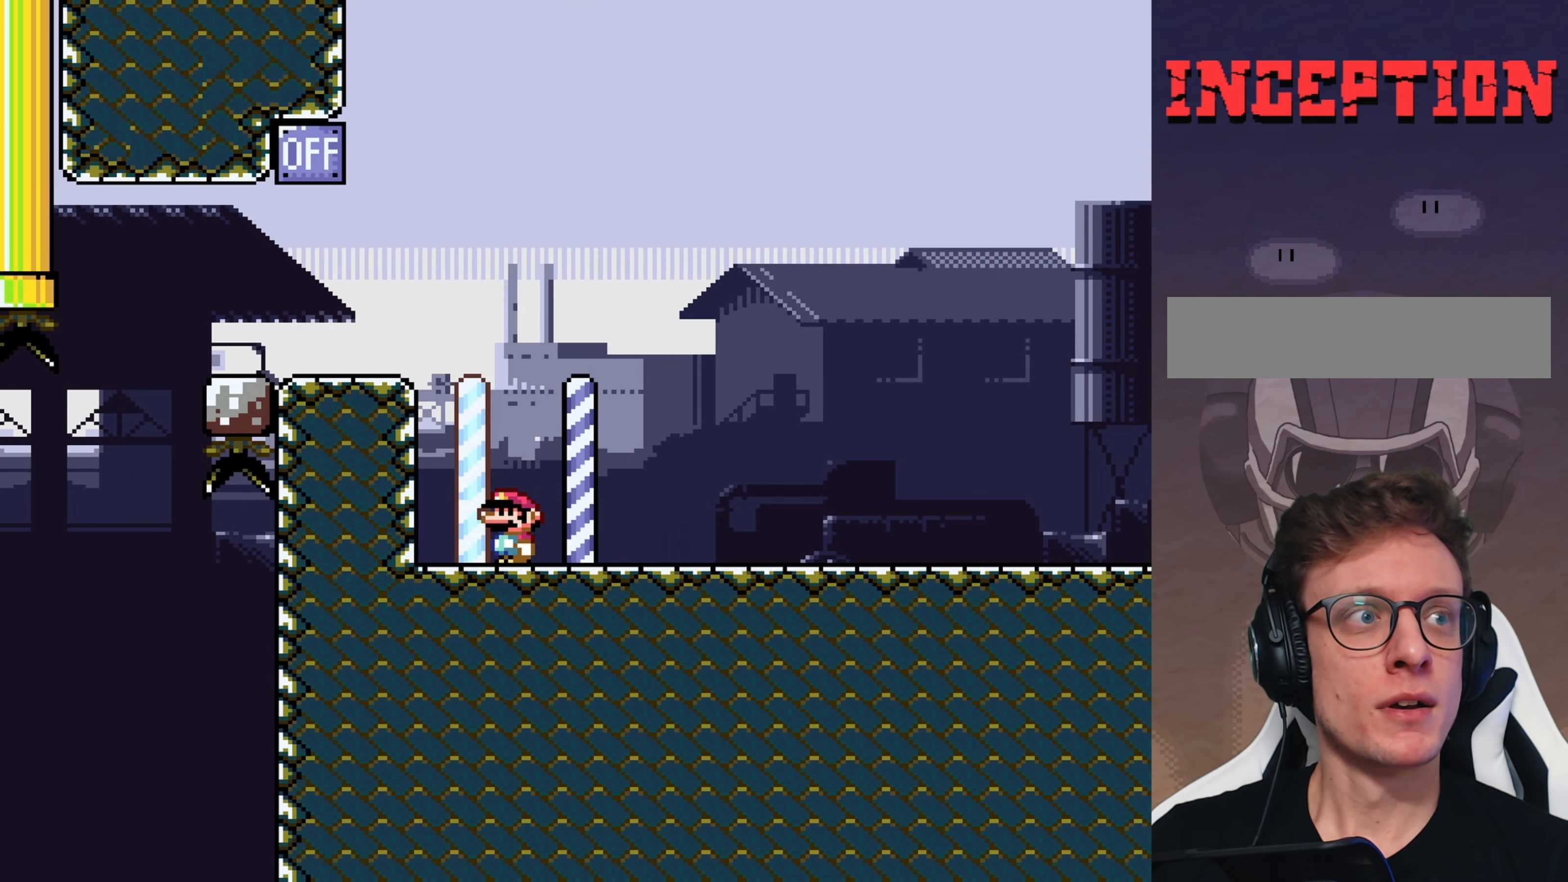
{"buttons": [], "events": []}
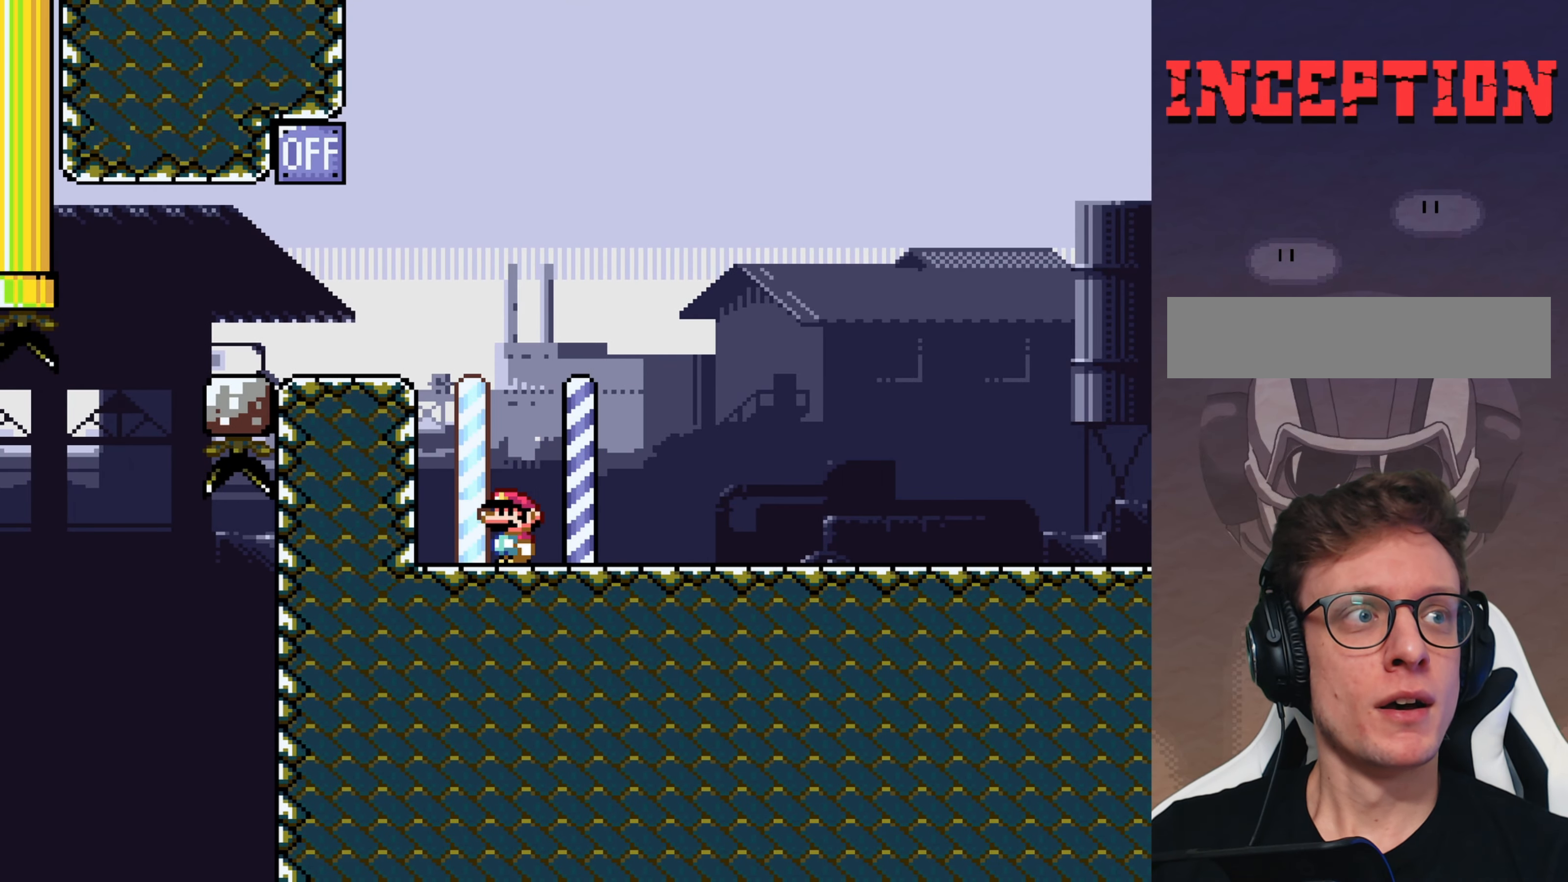
{"buttons": [], "events": []}
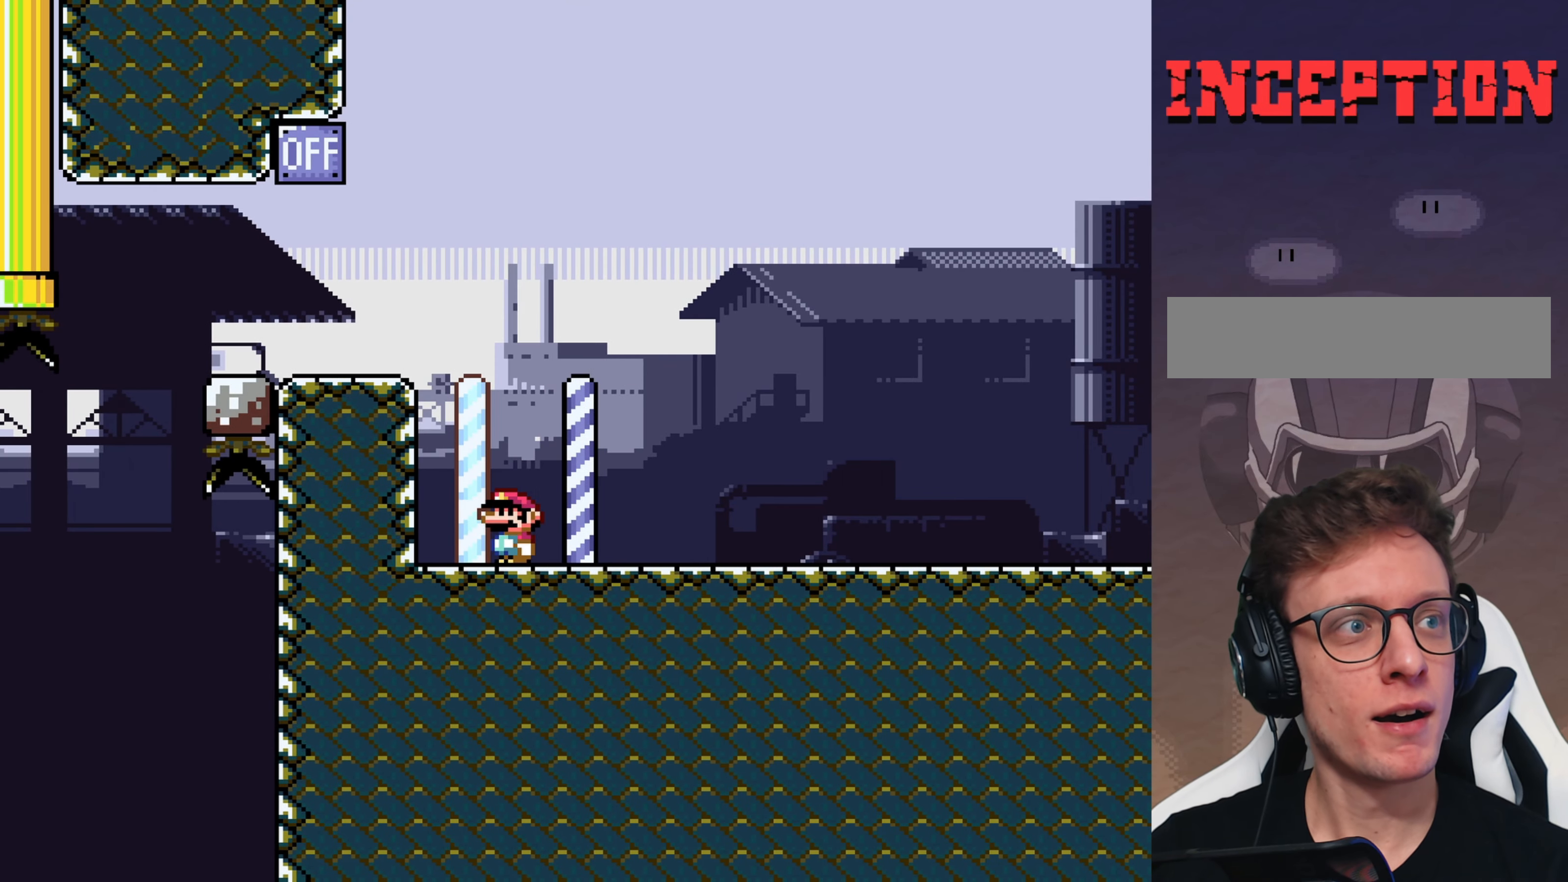
{"buttons": ["B", "Y", "DPAD_LEFT"], "events": [[184, "Y", "down"], [384, "B", "down"], [417, "DPAD_LEFT", "down"]]}
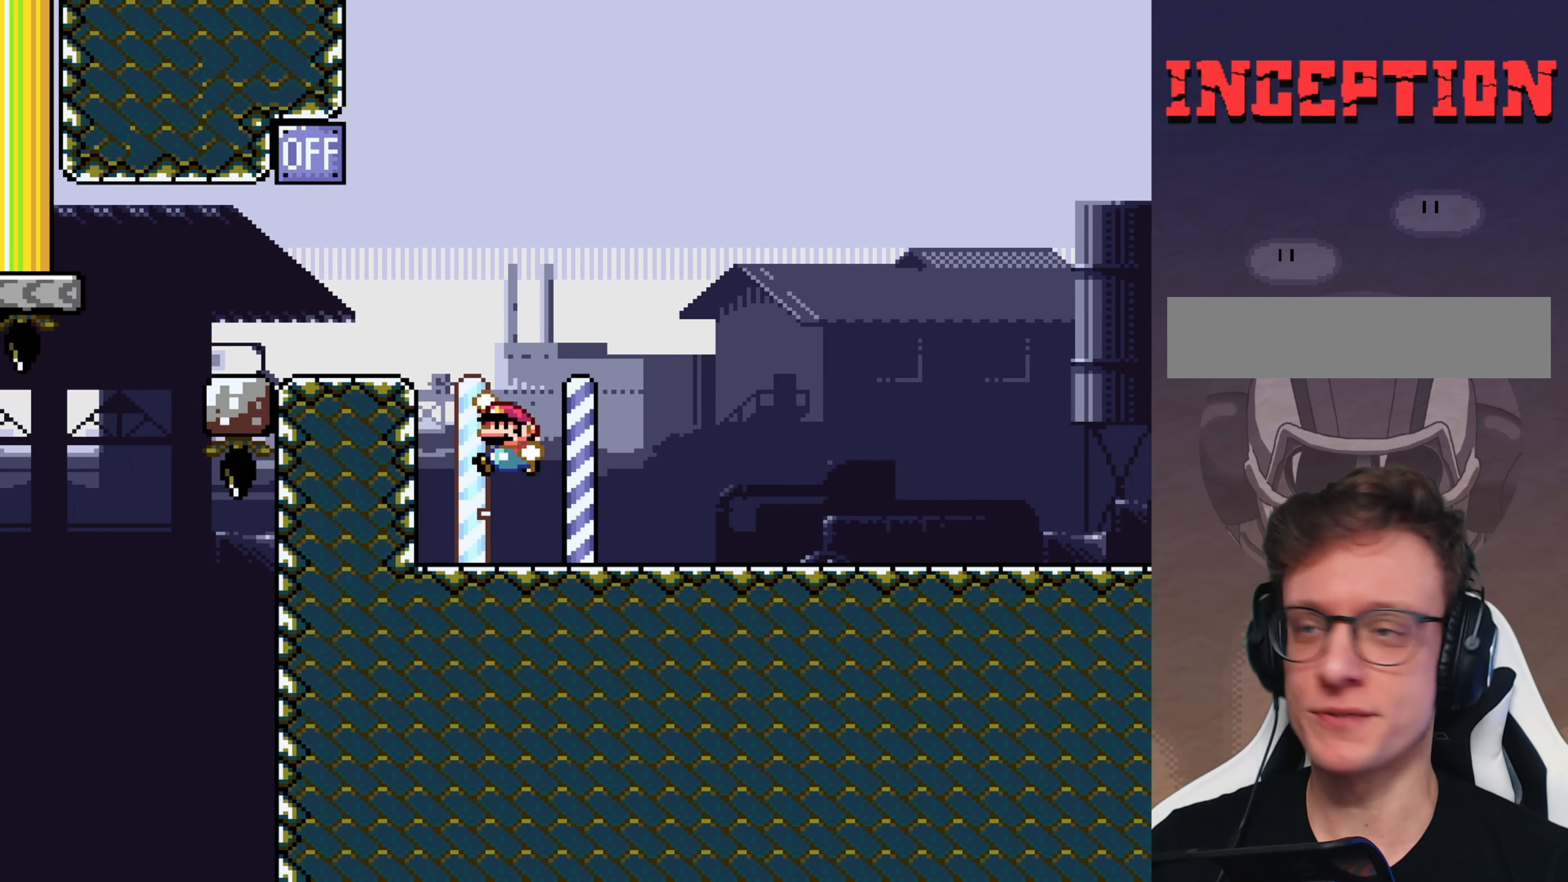
{"buttons": ["Y"], "events": [[17, "B", "up"], [234, "DPAD_LEFT", "up"], [400, "DPAD_RIGHT", "down"], [434, "DPAD_RIGHT", "up"]]}
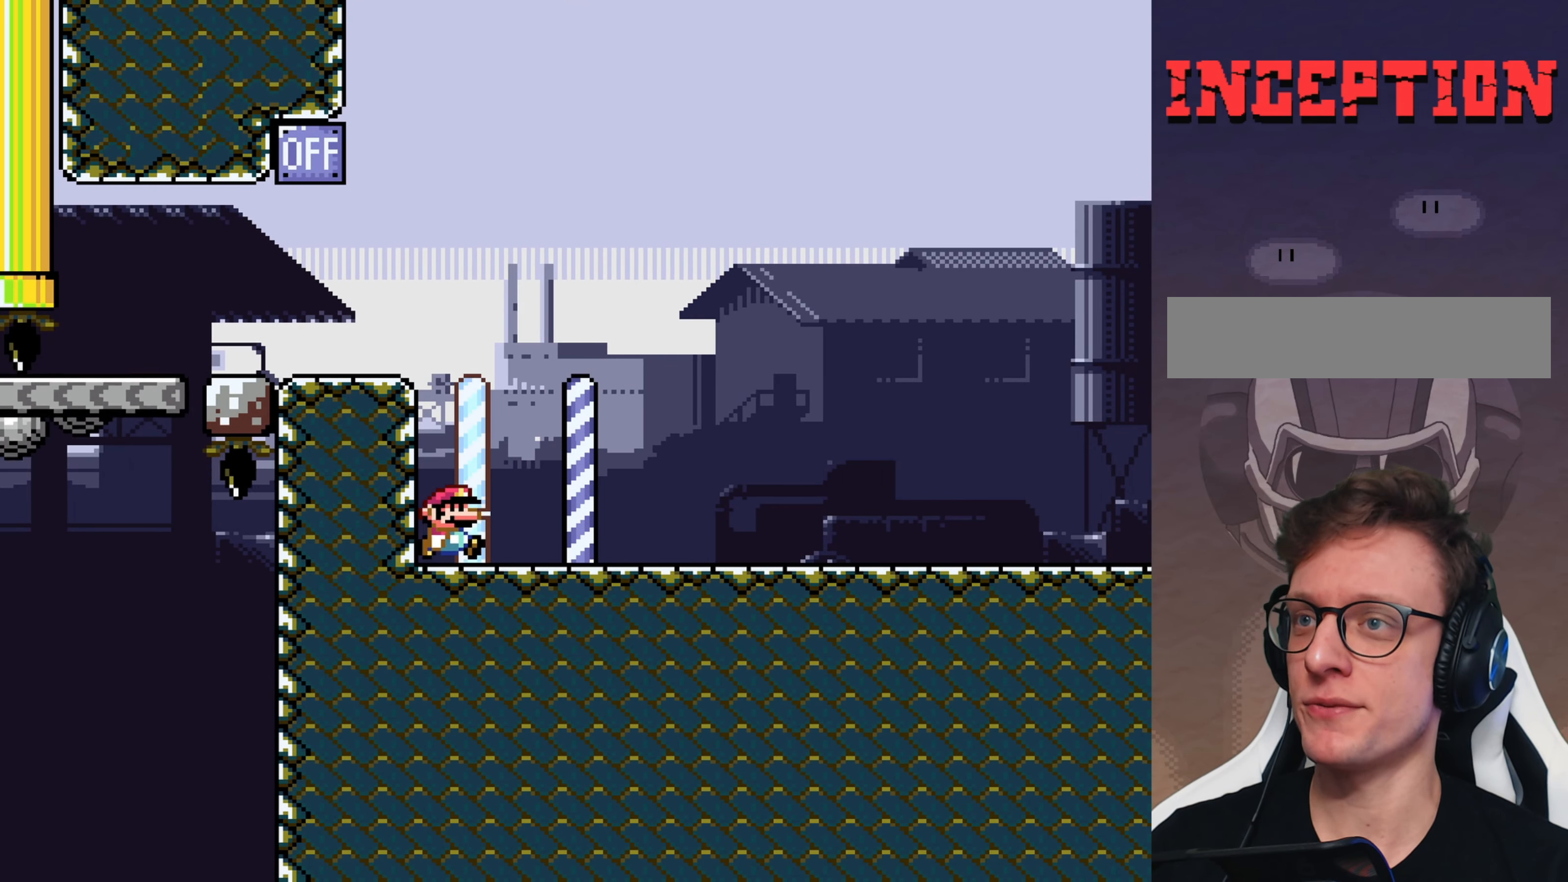
{"buttons": ["Y", "DPAD_LEFT"], "events": [[167, "B", "down"], [334, "DPAD_LEFT", "down"], [367, "B", "up"]]}
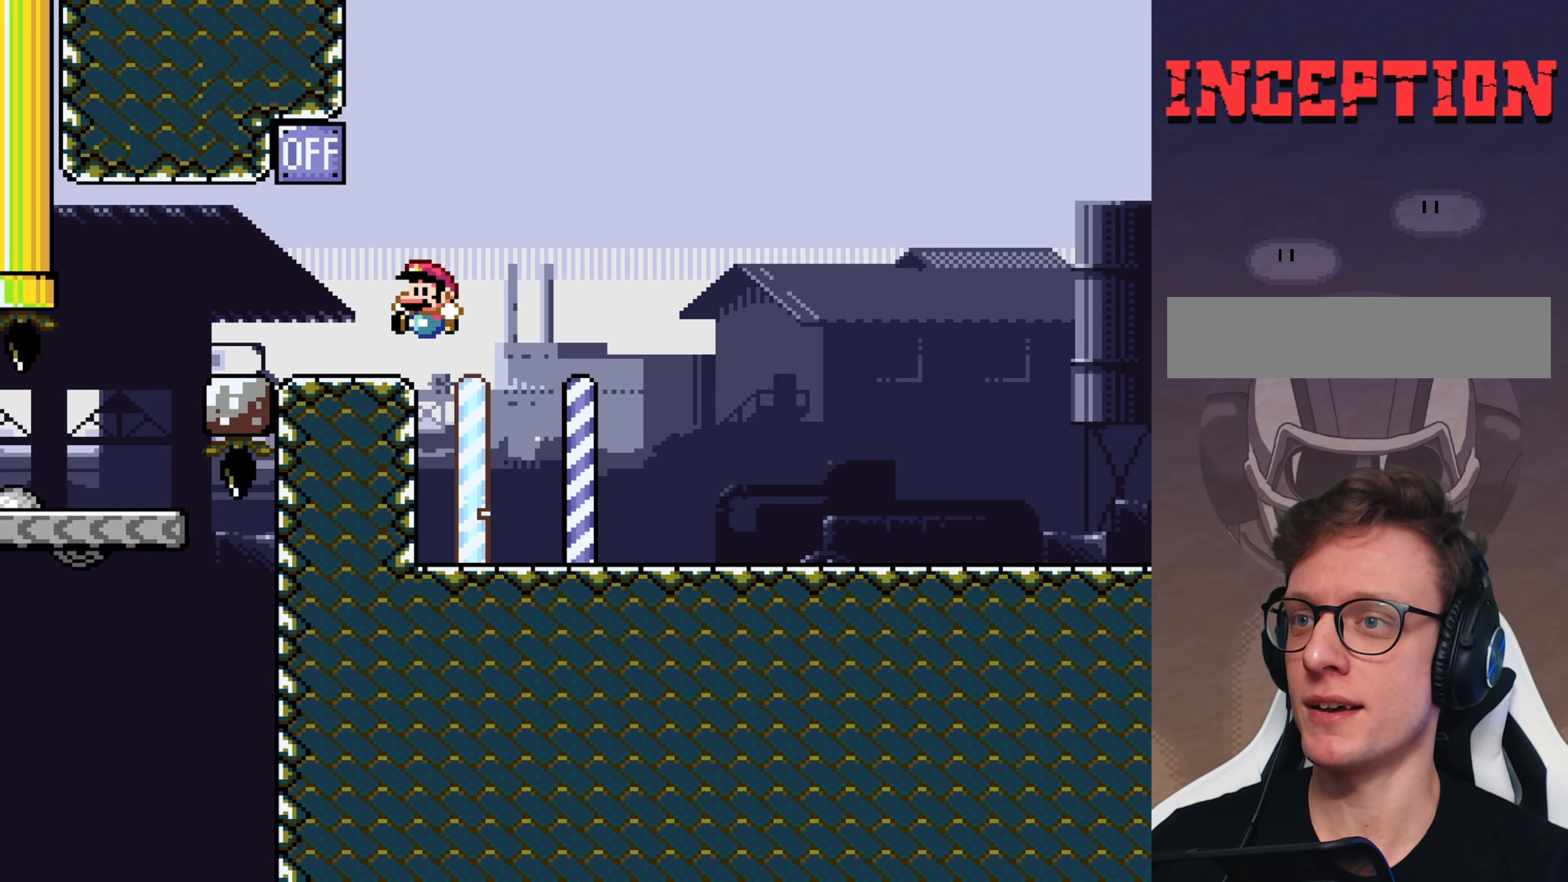
{"buttons": ["Y", "DPAD_RIGHT"], "events": [[183, "B", "down"], [183, "DPAD_LEFT", "up"], [250, "DPAD_RIGHT", "down"], [316, "B", "up"]]}
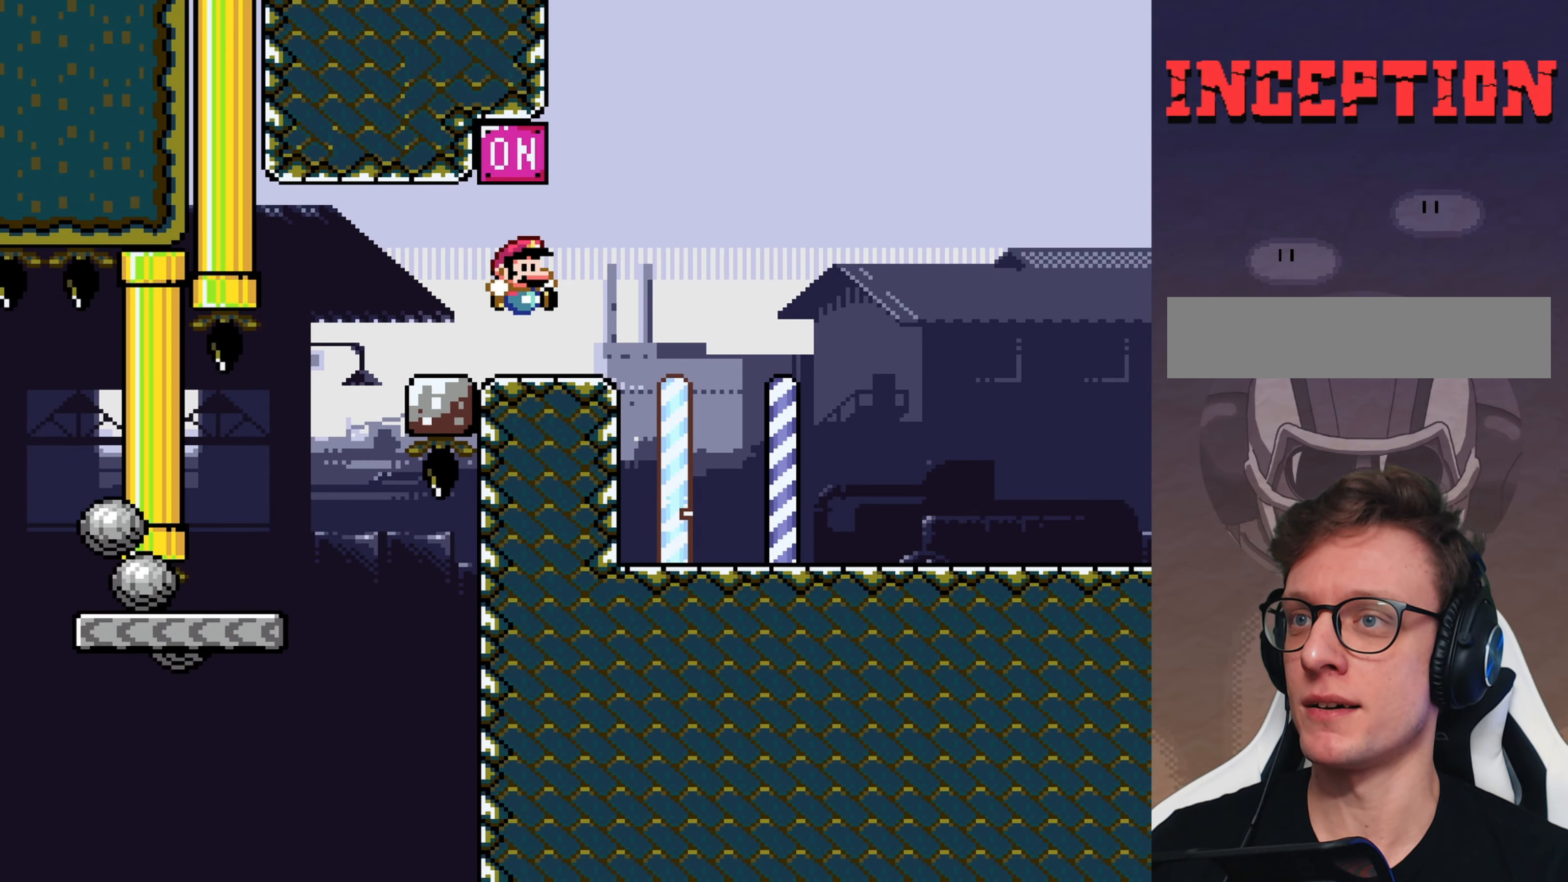
{"buttons": ["Y", "DPAD_RIGHT"], "events": []}
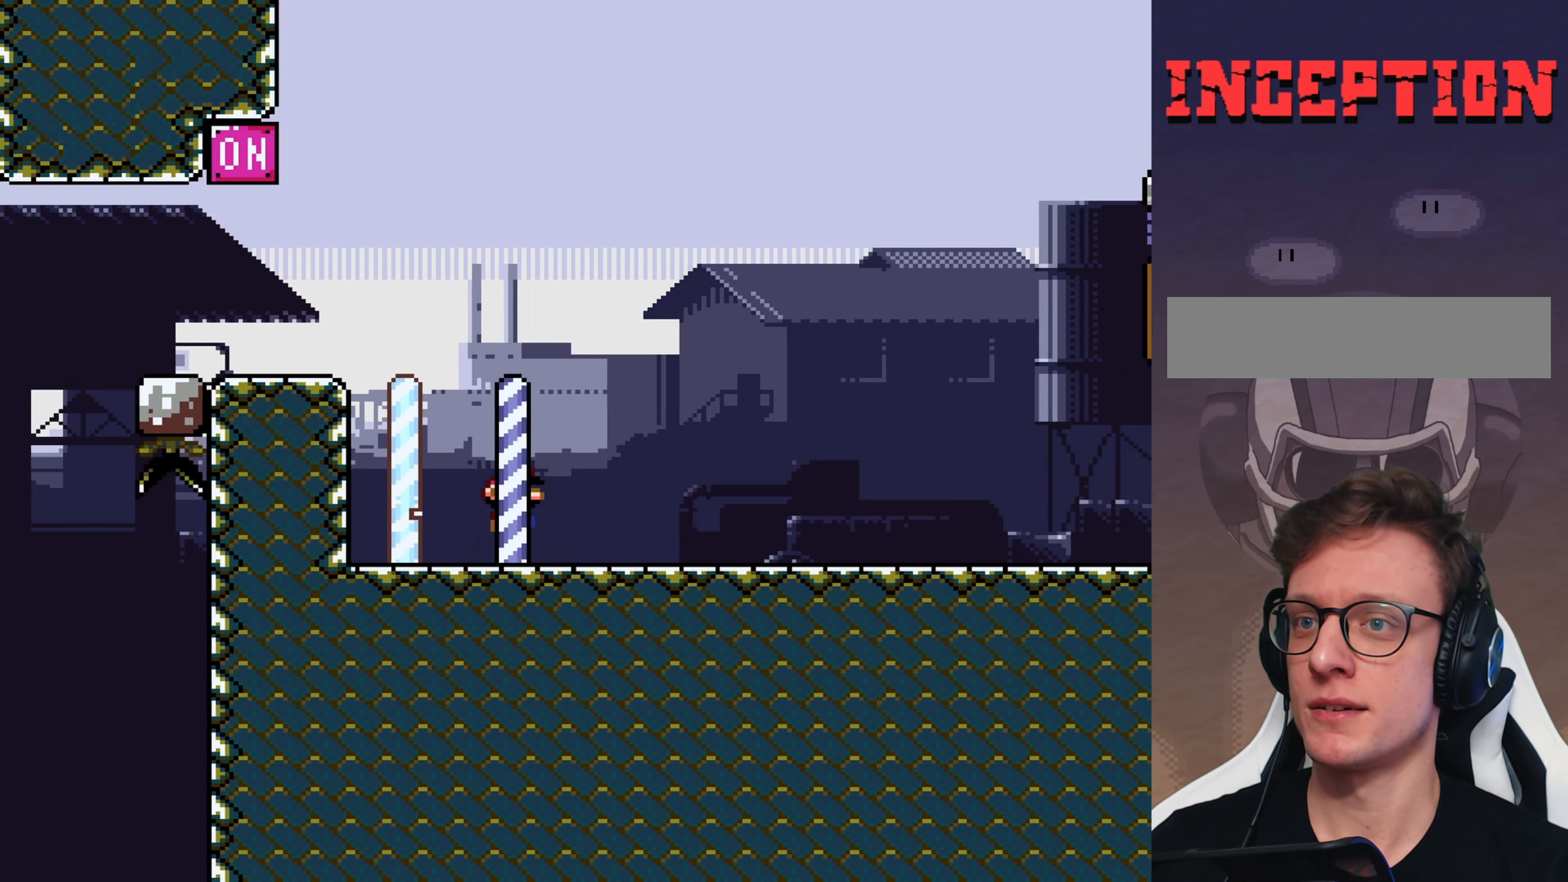
{"buttons": ["Y", "DPAD_RIGHT"], "events": []}
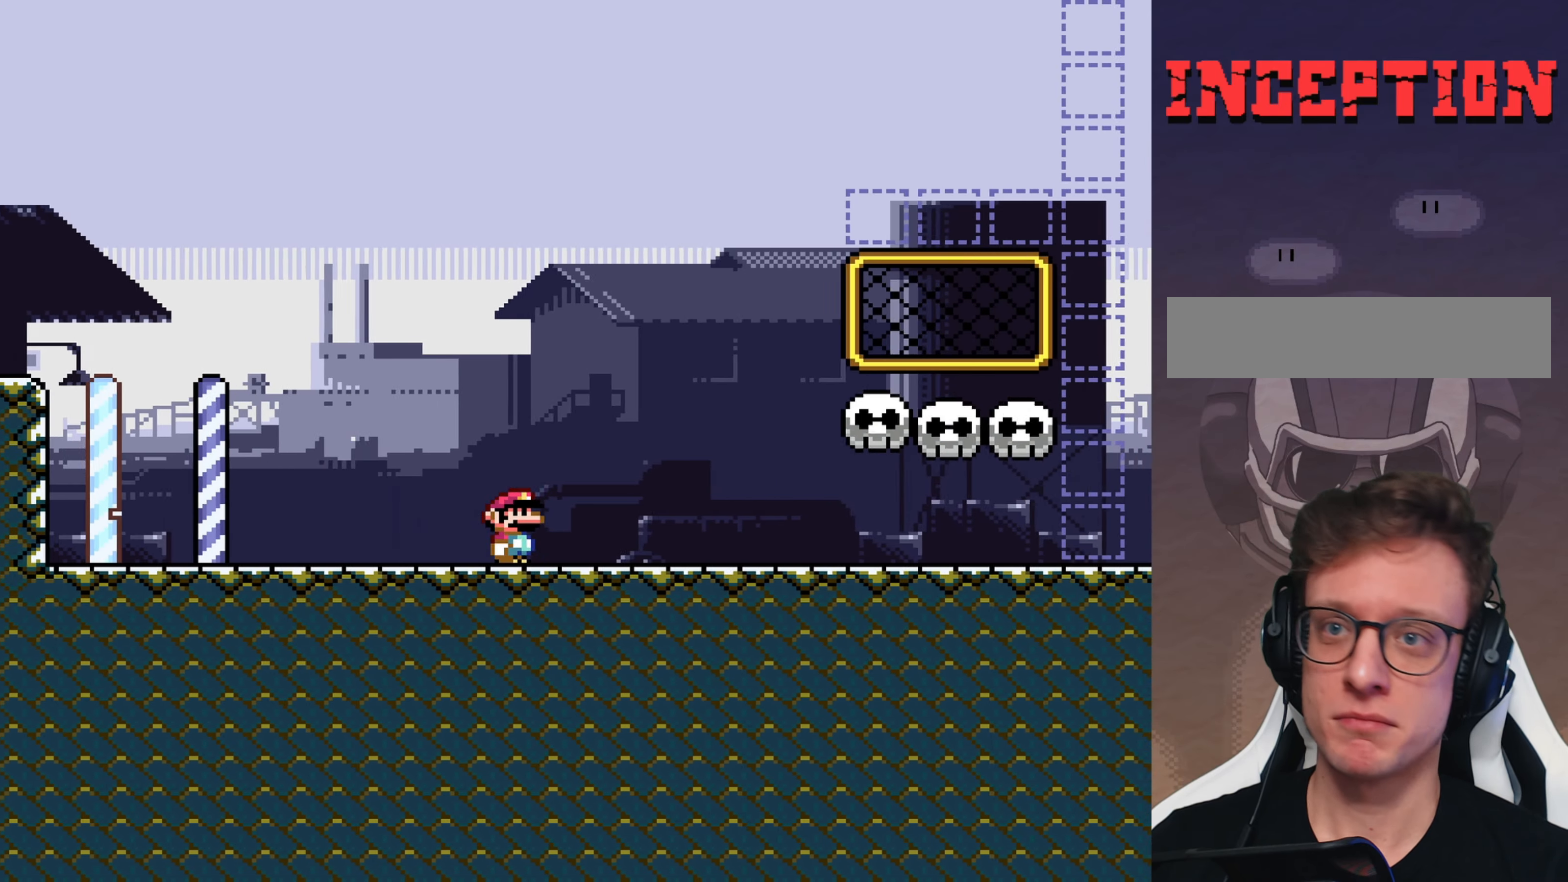
{"buttons": ["Y"], "events": [[33, "DPAD_RIGHT", "up"]]}